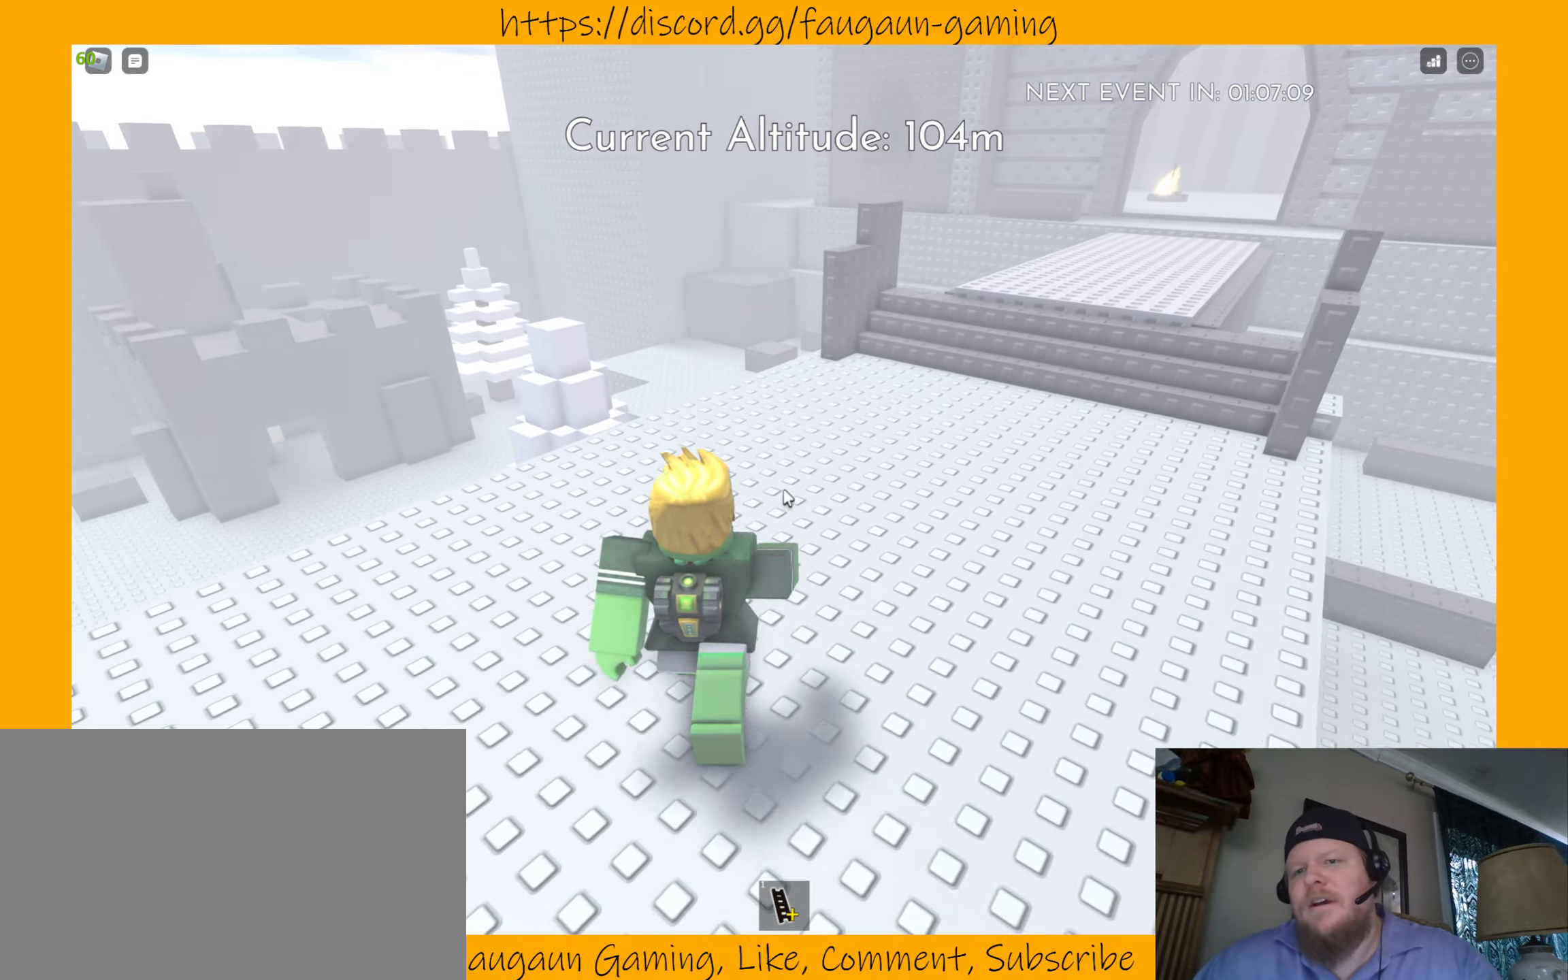
Gameplay with keyboard and mouse; each line is a JSON object with the keys and mouse buttons held at the frame after it. "events" lists presses ("down") and releases ("up") of "1", "2", "3", "4", "5", "a", "alt", "b", "c", "ctrl", "d", "e", "f", "g", "q", "r", "s", "shift", "space", "t", "tab", "tilde", "v", "w", "x", "z", "mouse_left", "mouse_wheel", "mouse_right", "mouse_mb4" and "mouse_mb5" between this image and that frame as [ms after this image, input, new state], when the widget could be followed in between. "mouse_left", "mouse_wheel", "mouse_right", "mouse_mb4", "mouse_mb5" = the "left", "wheel", "right", "mb4", "mb5" buttons of the "mouse" list. No other keys are recorded. "wheel" means that the mouse wheel is clicked or scrolled. Mouse movement is not recorded.
{"keys": ["w"], "mouse": ["right"], "events": [[500, "mouse_right", "down"]]}
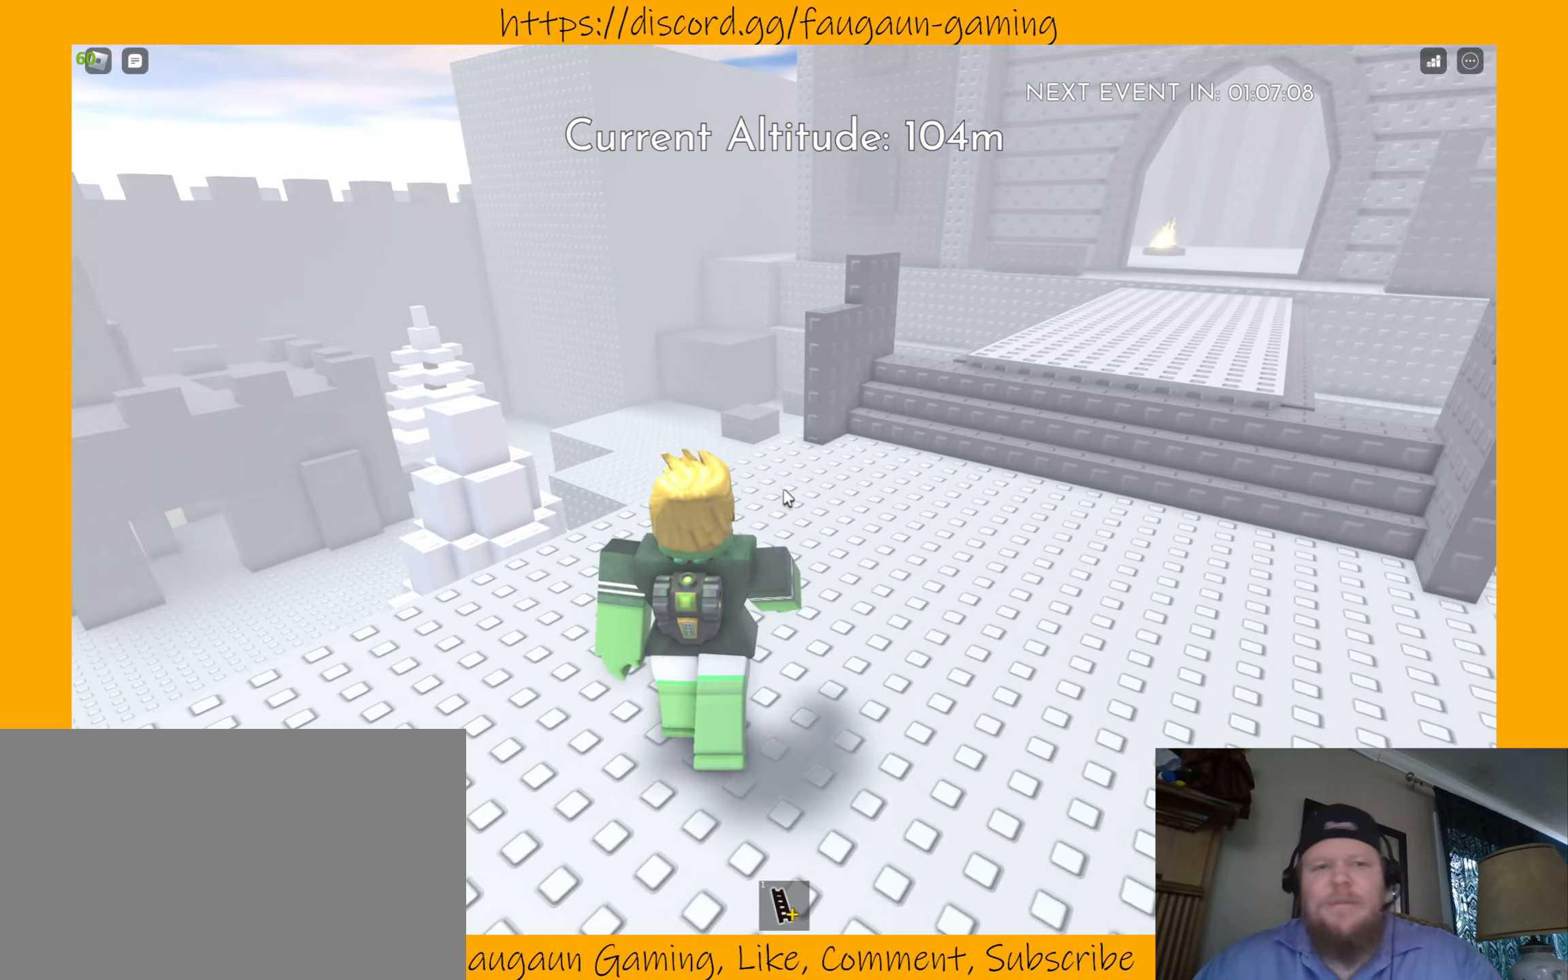
{"keys": ["w"], "mouse": ["right"], "events": []}
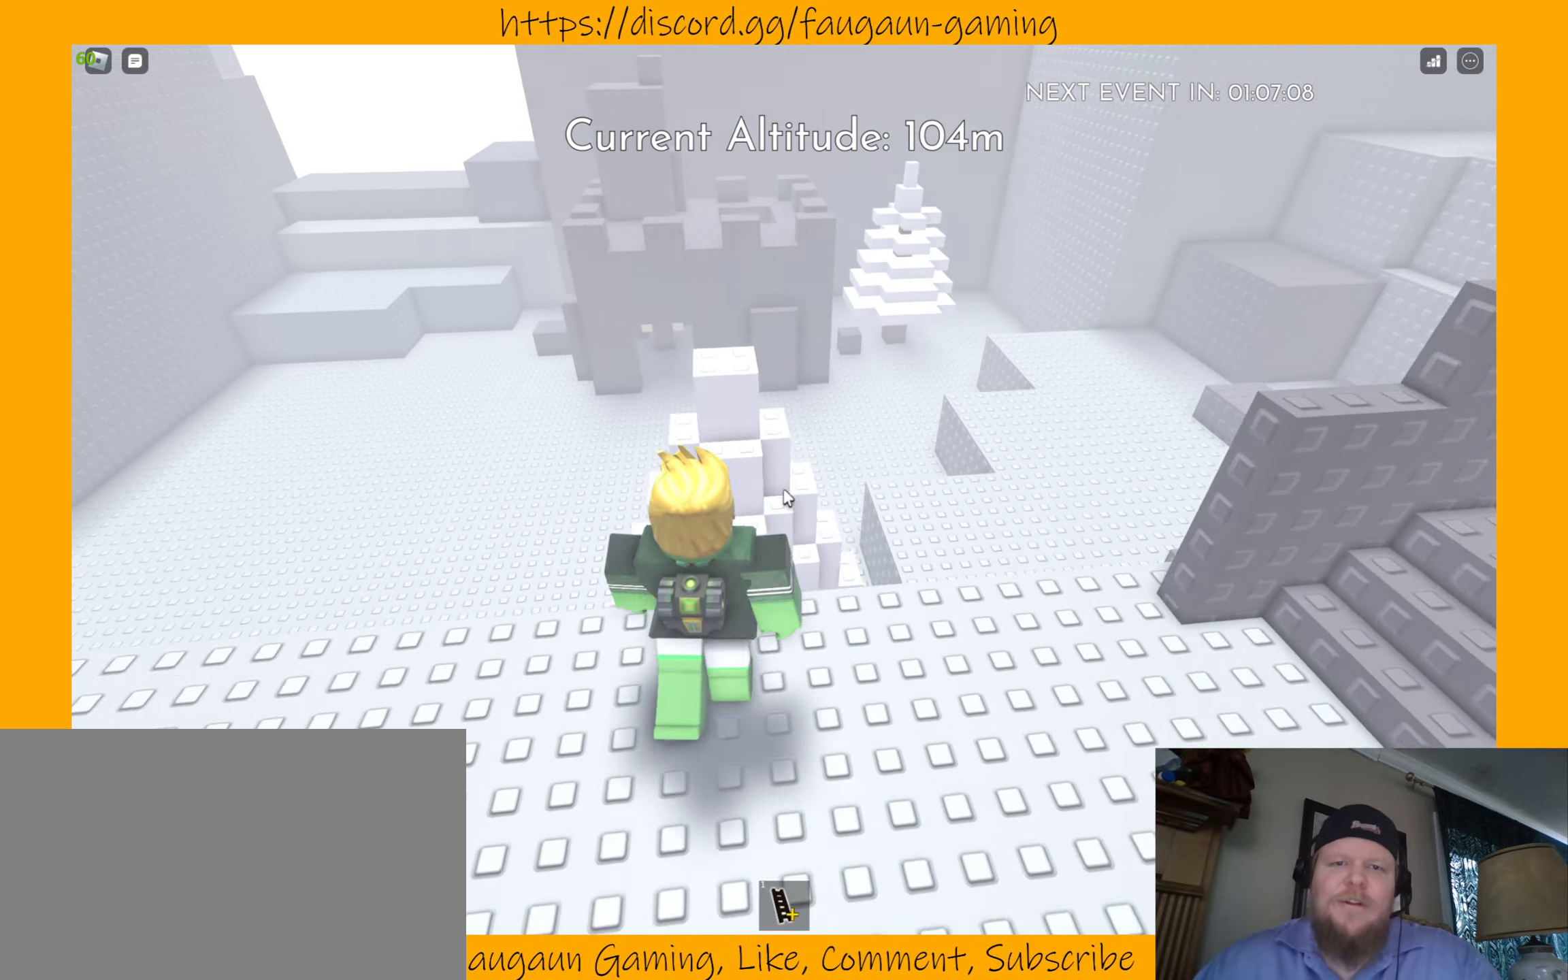
{"keys": ["w"], "mouse": ["right"], "events": [[33, "space", "down"], [166, "space", "up"]]}
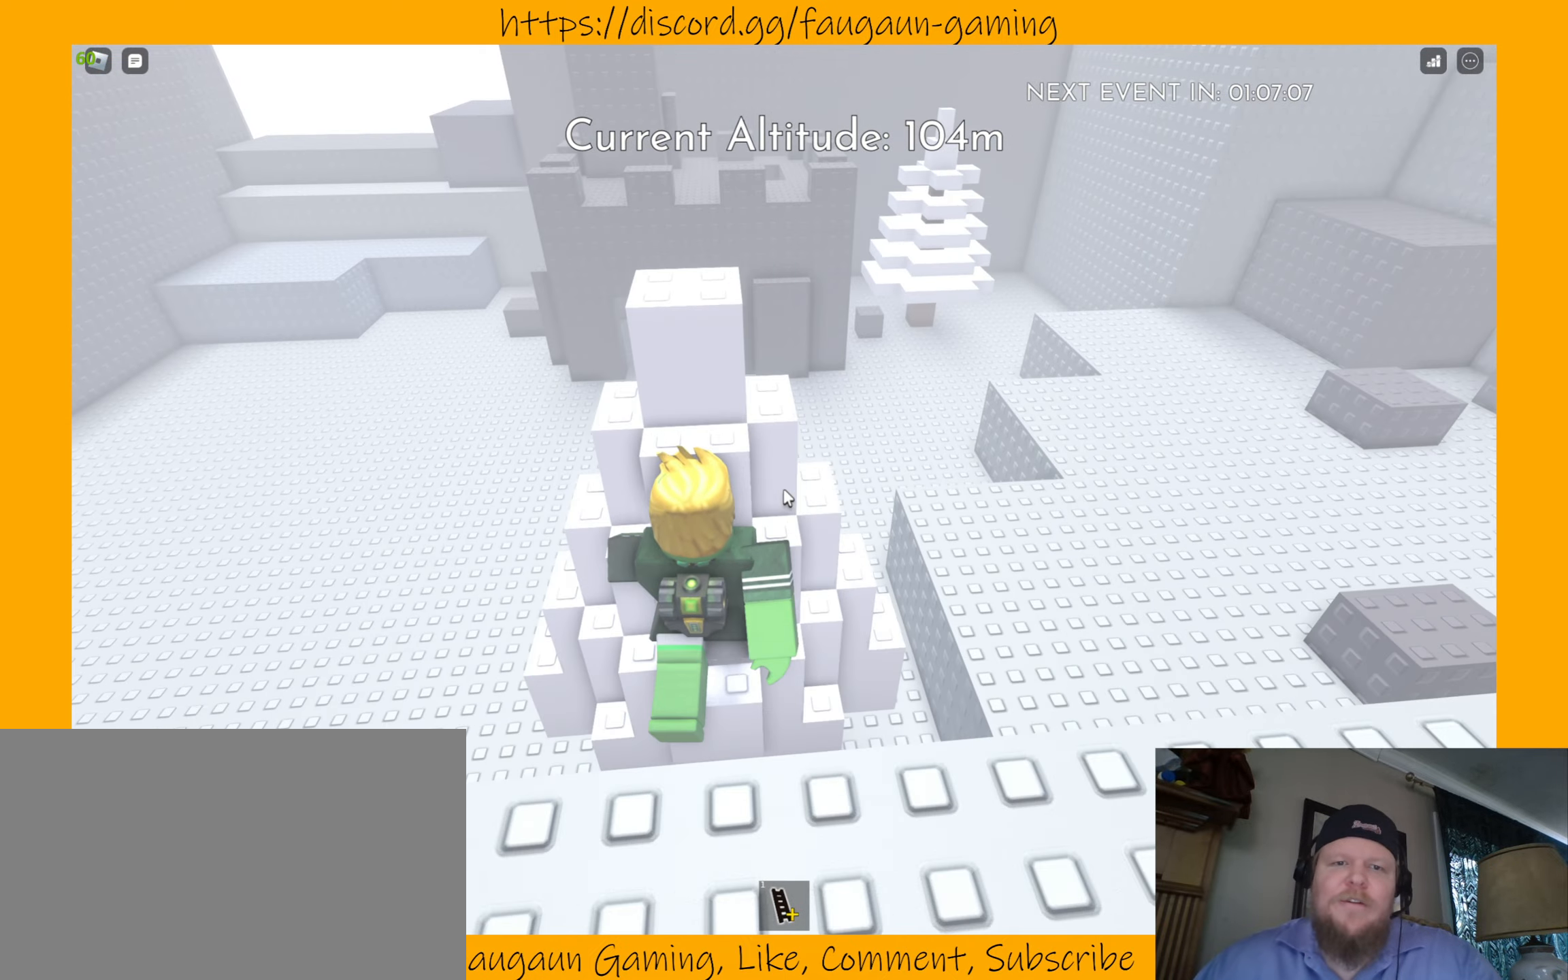
{"keys": ["w"], "mouse": ["right"], "events": []}
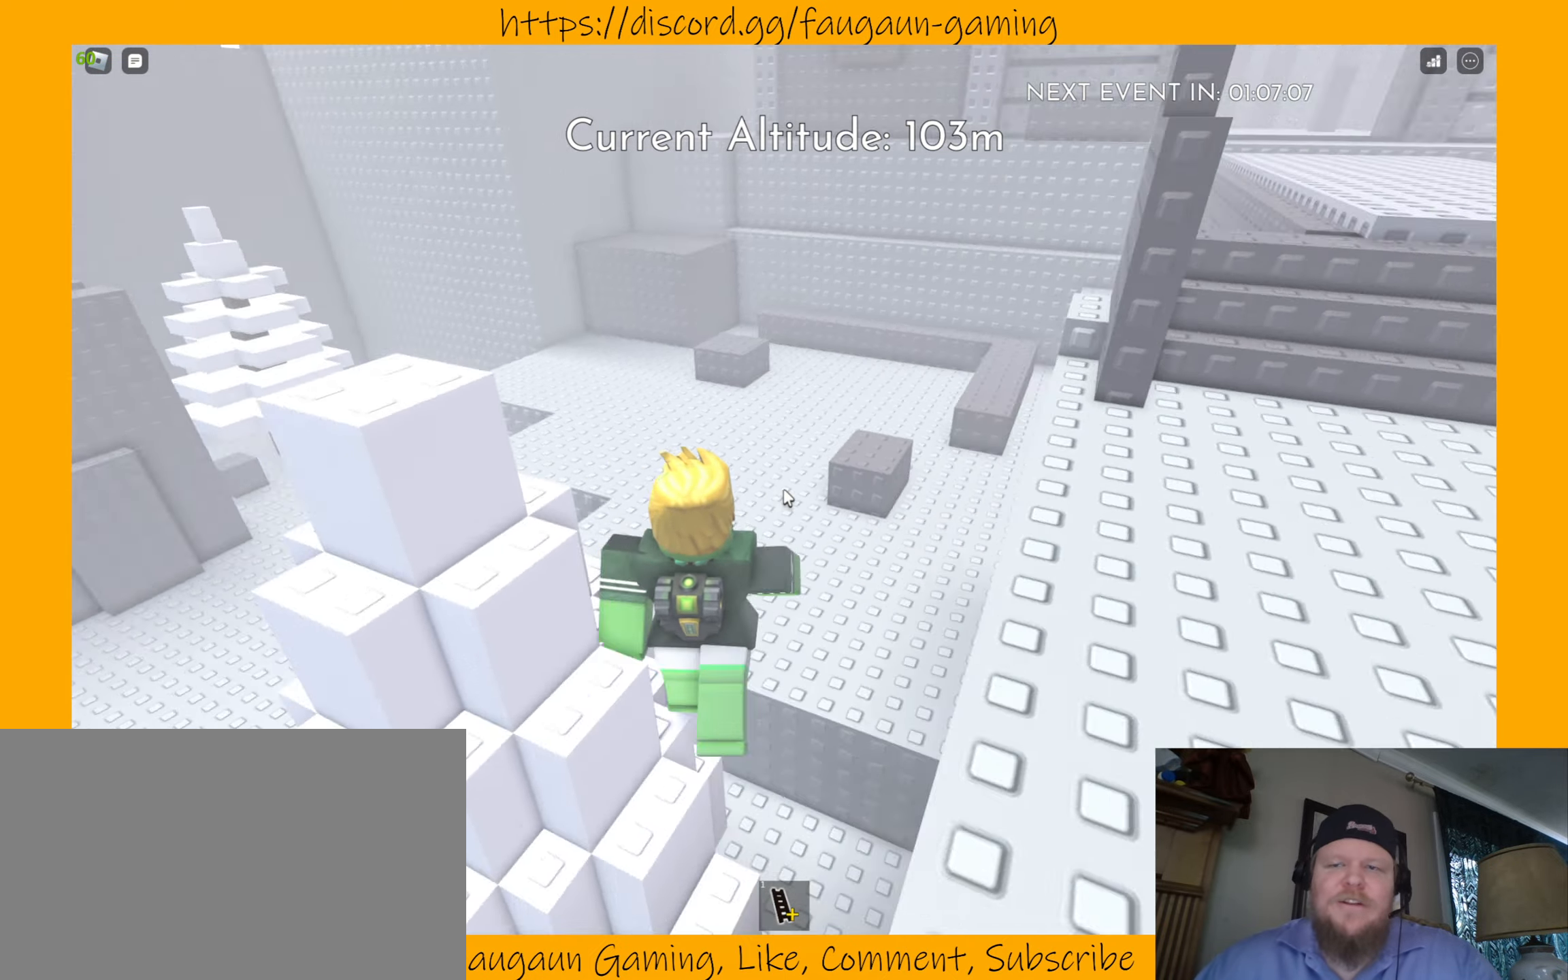
{"keys": ["w"], "mouse": ["right"], "events": []}
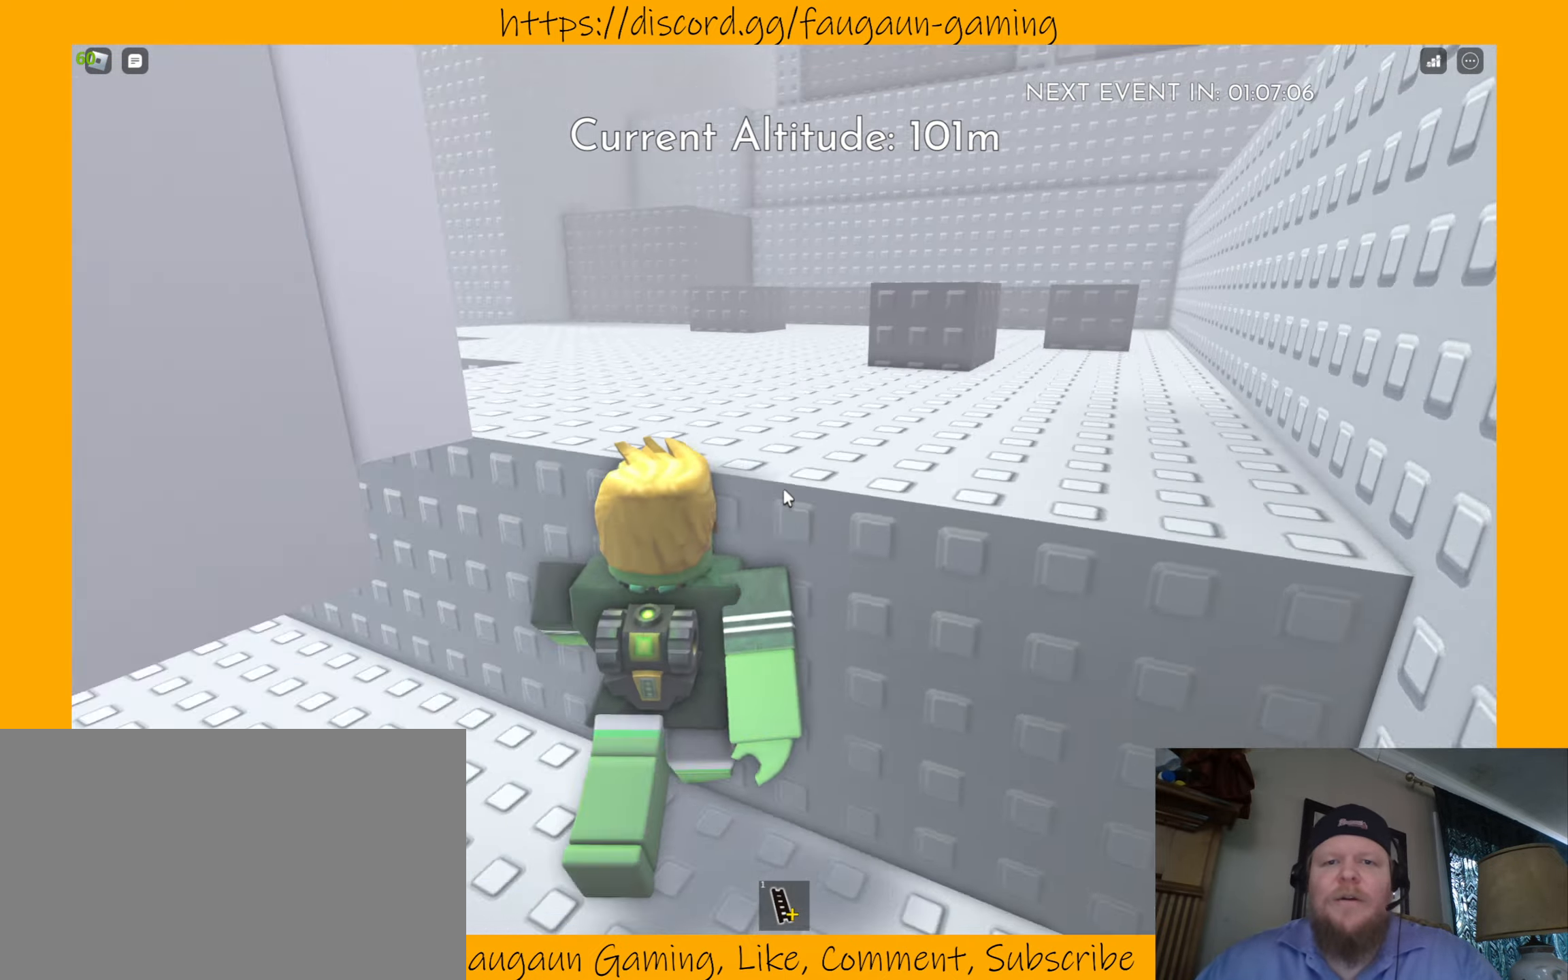
{"keys": ["w"], "mouse": ["right"], "events": []}
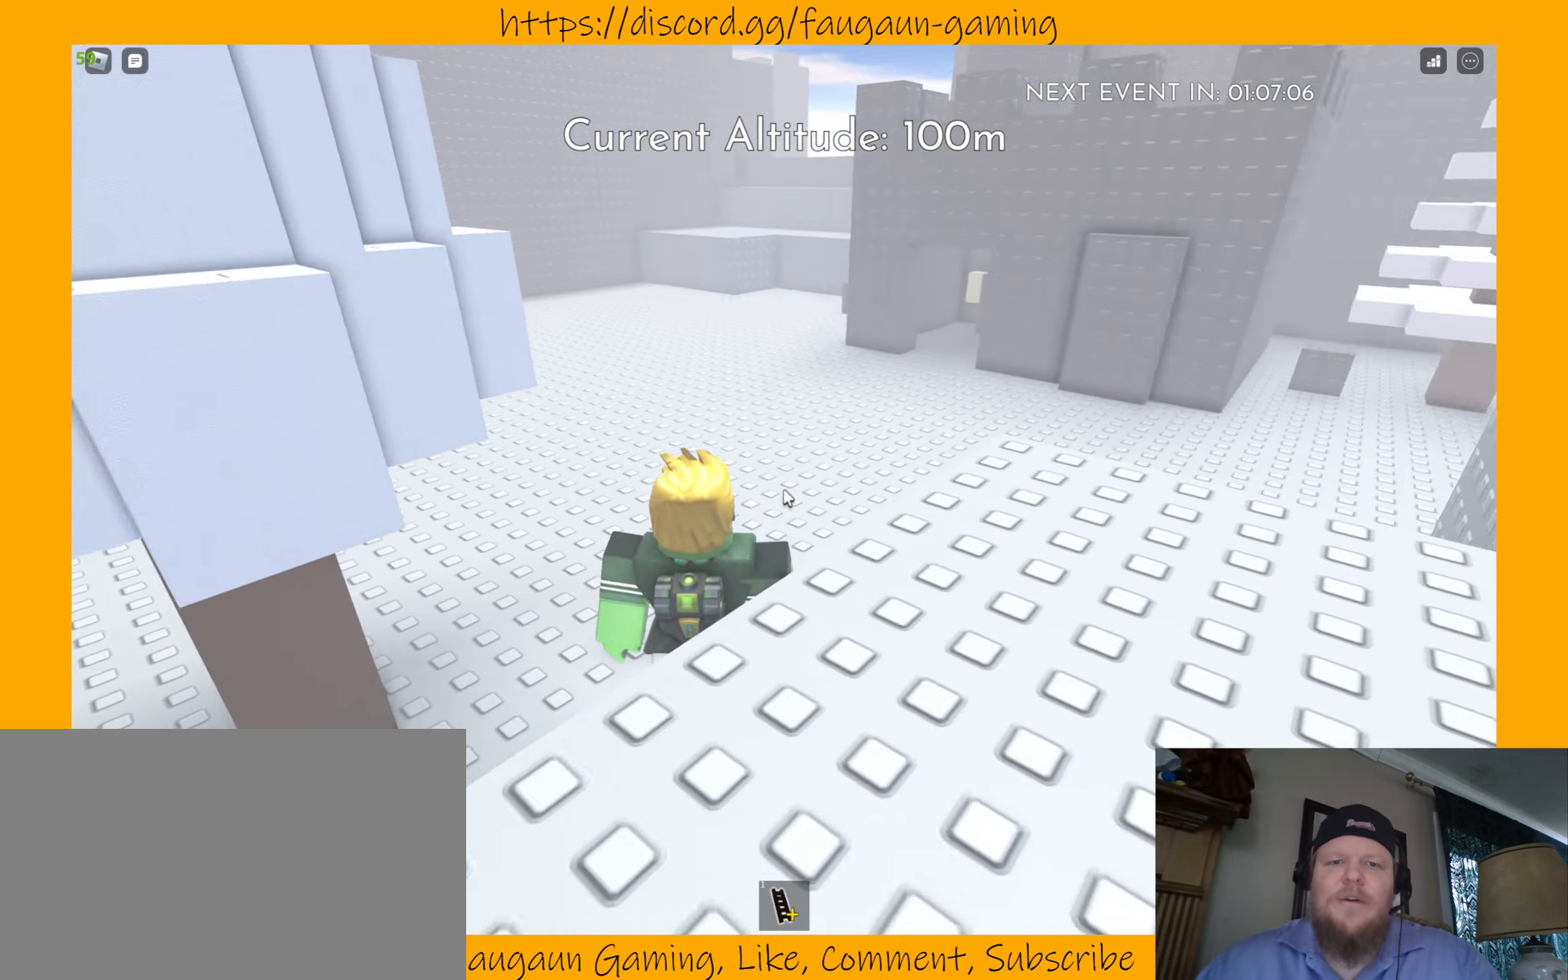
{"keys": ["w"], "mouse": ["right"], "events": []}
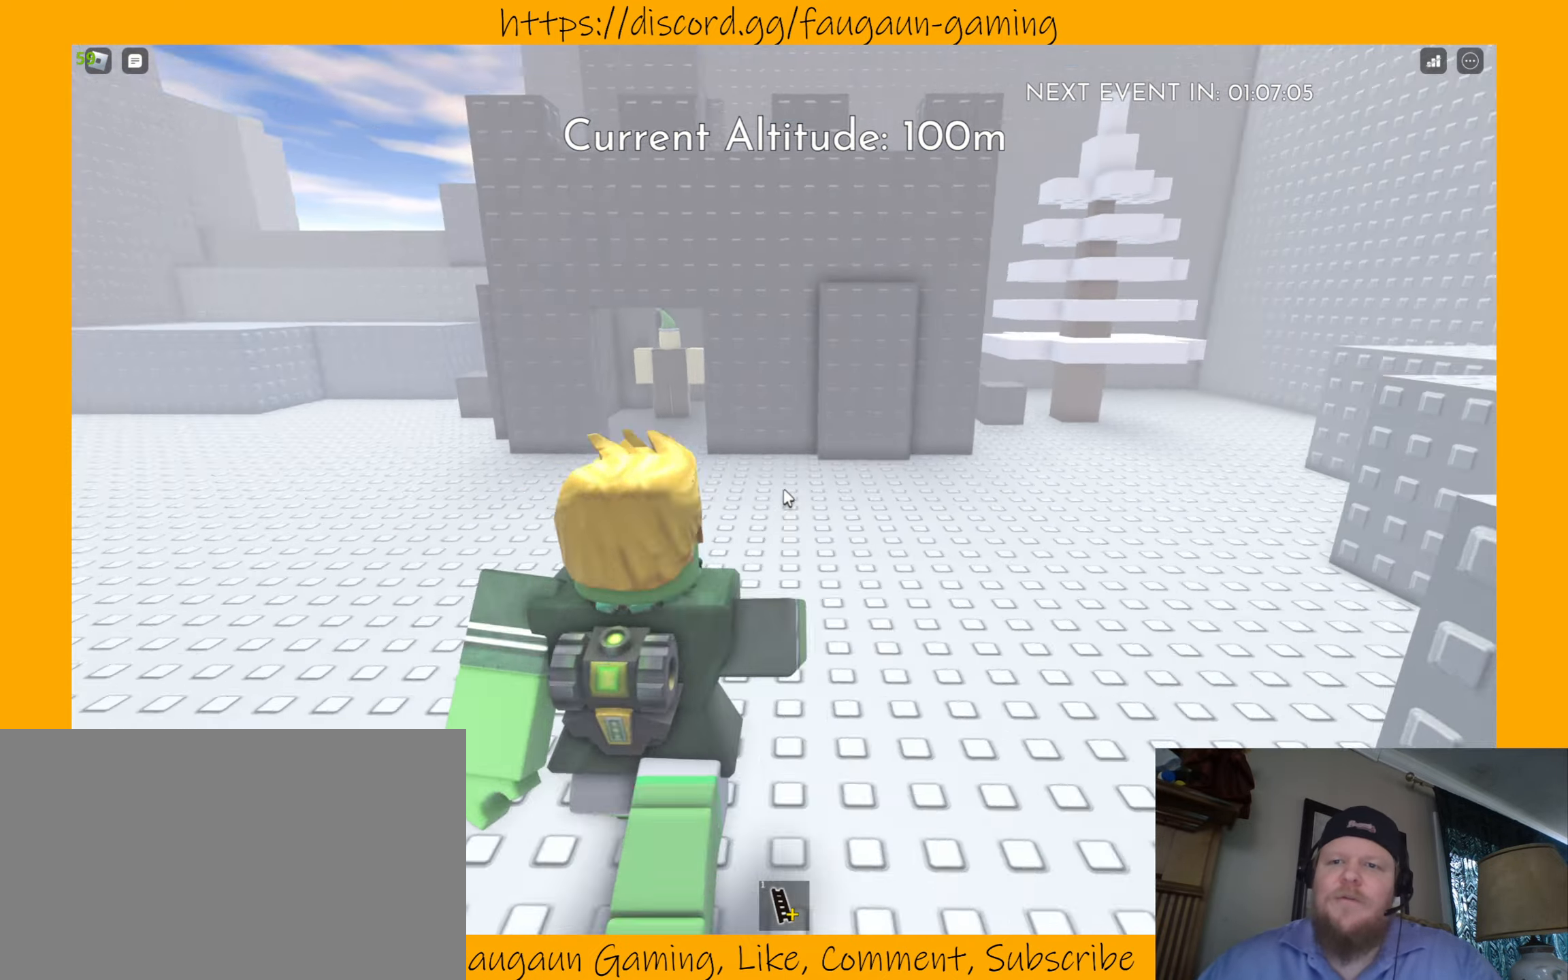
{"keys": ["w"], "mouse": ["right"], "events": []}
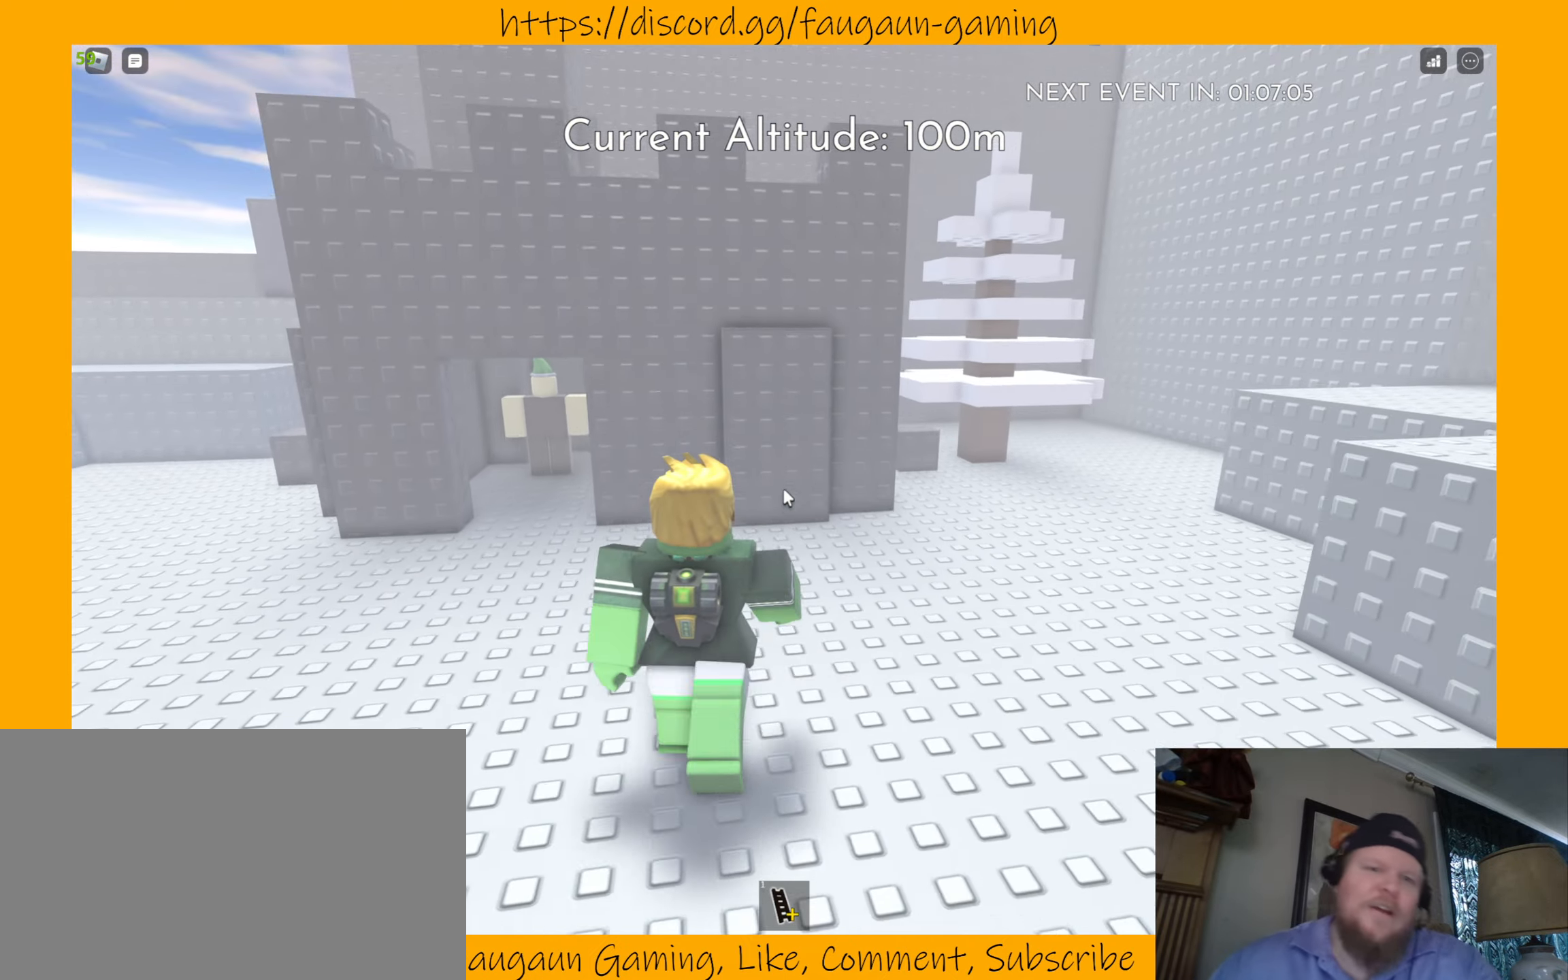
{"keys": ["a", "w"], "mouse": ["right"], "events": [[166, "a", "down"]]}
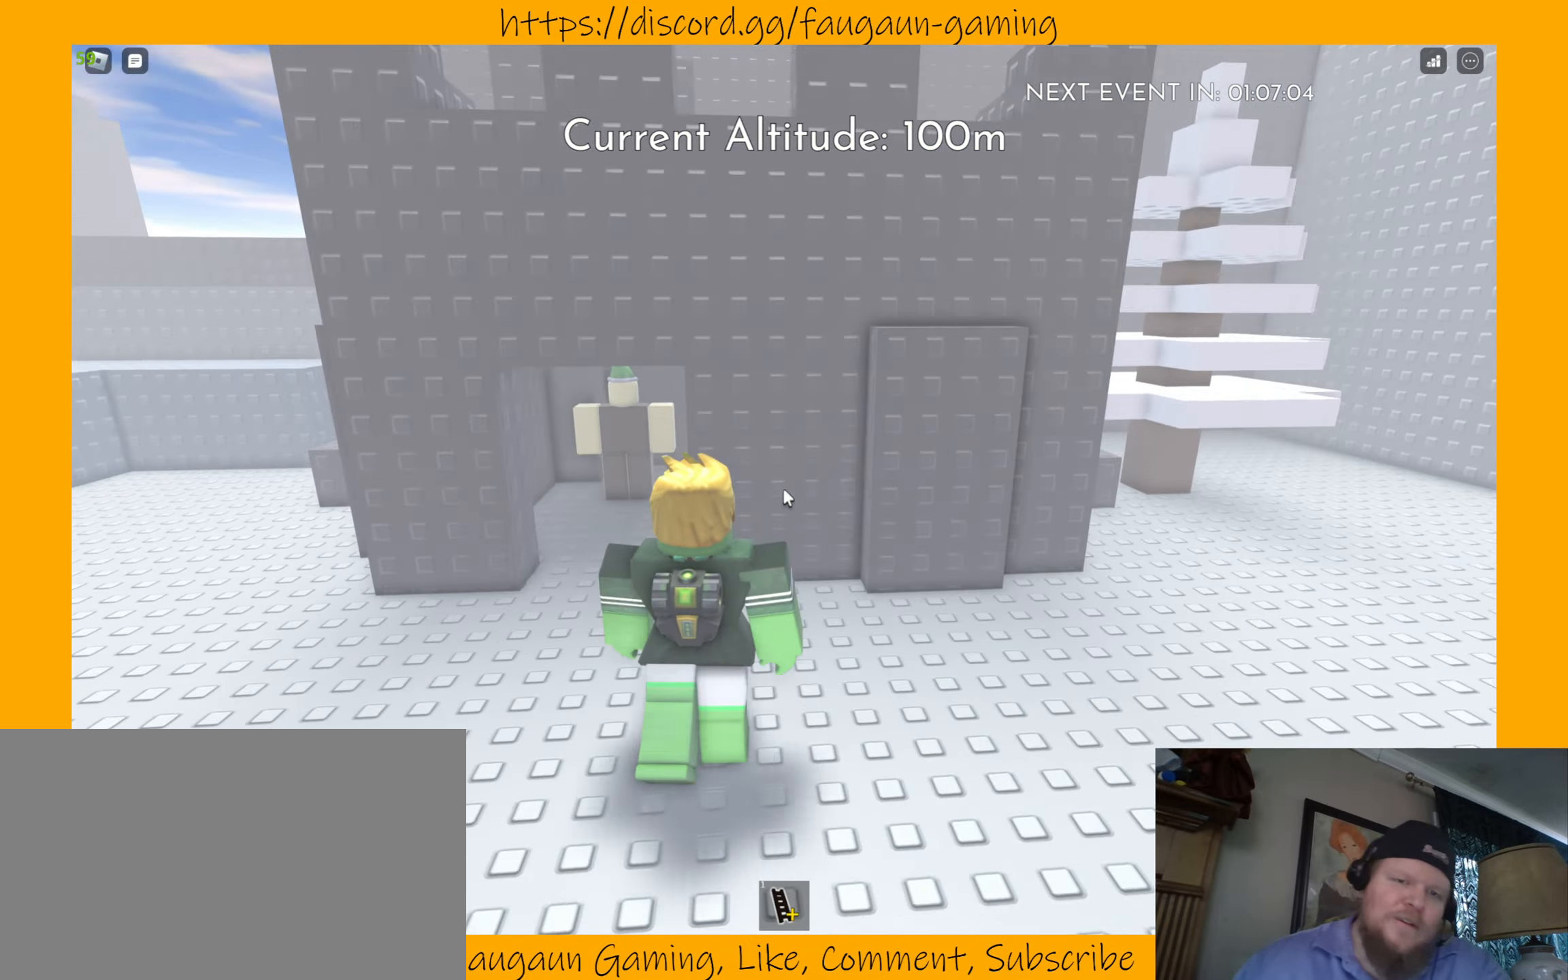
{"keys": ["w"], "mouse": [], "events": [[33, "mouse_right", "up"], [334, "a", "up"]]}
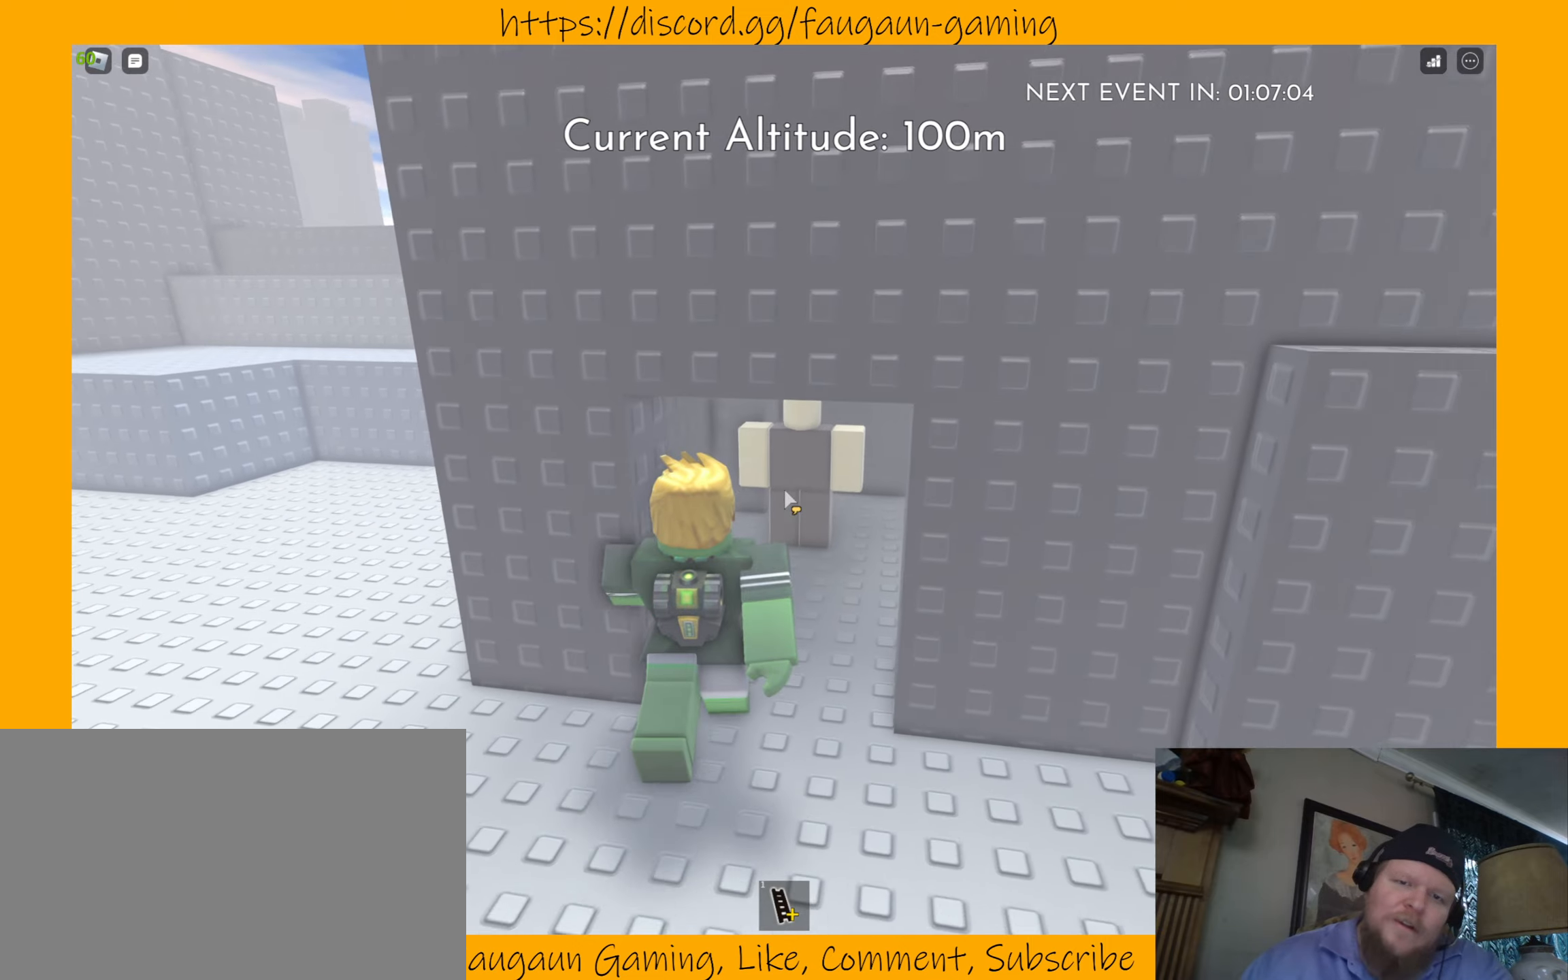
{"keys": ["w"], "mouse": ["left"], "events": [[67, "d", "down"], [134, "mouse_left", "down"], [200, "d", "up"], [234, "mouse_left", "up"], [334, "mouse_left", "down"], [400, "mouse_left", "up"], [467, "mouse_left", "down"]]}
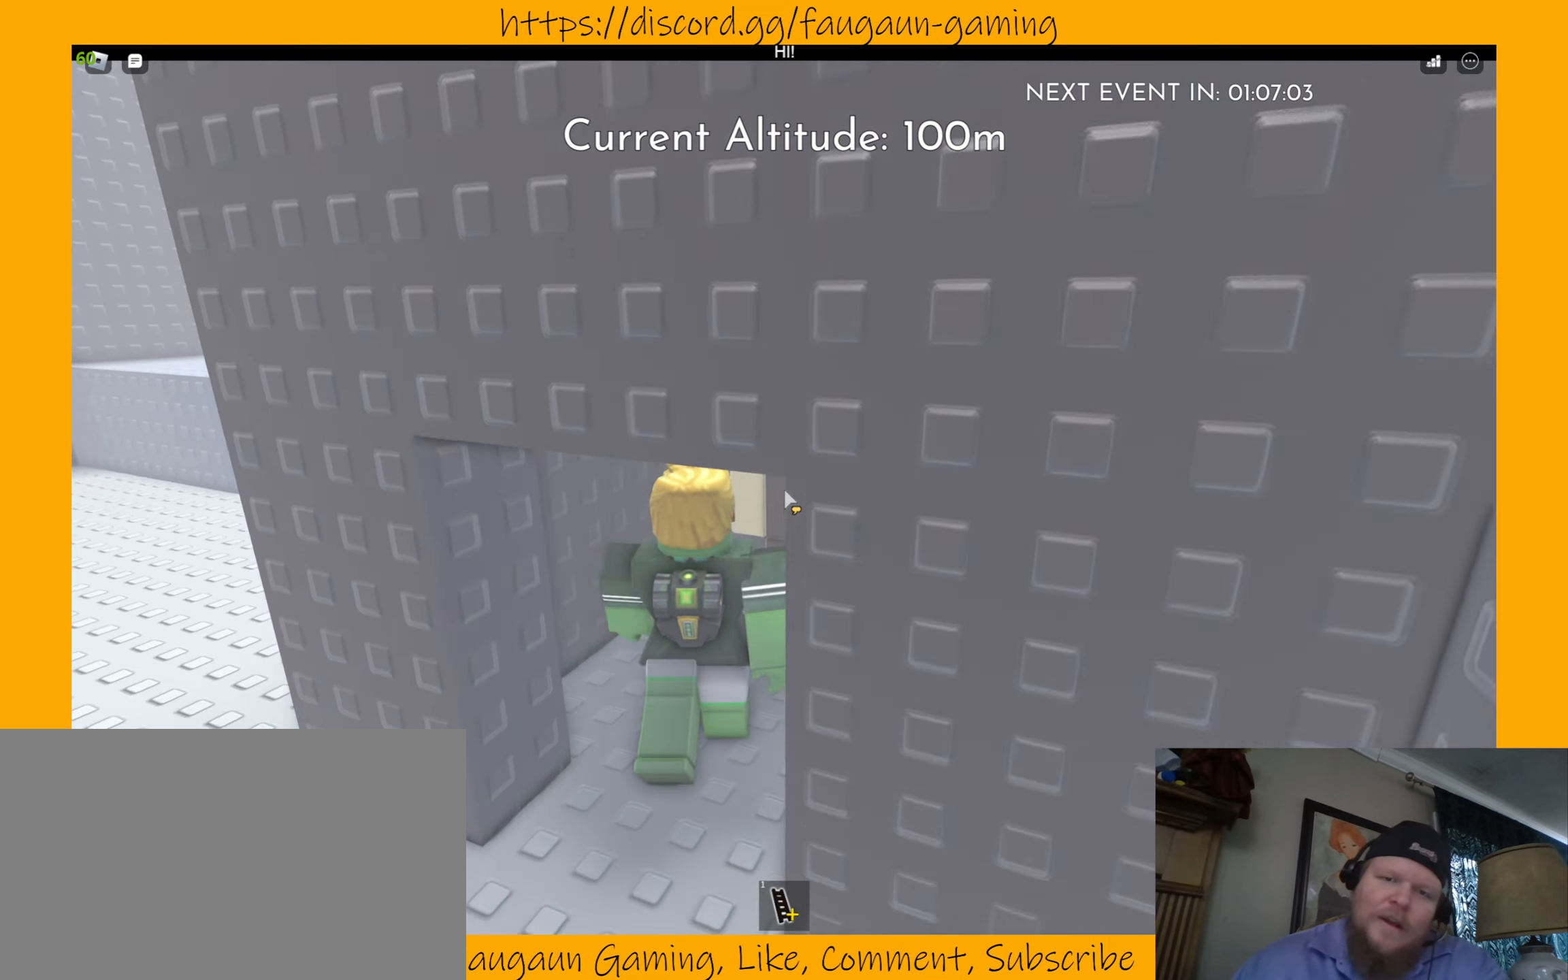
{"keys": [], "mouse": ["right"], "events": [[67, "d", "down"], [67, "mouse_left", "up"], [200, "w", "up"], [300, "d", "up"], [300, "mouse_right", "down"]]}
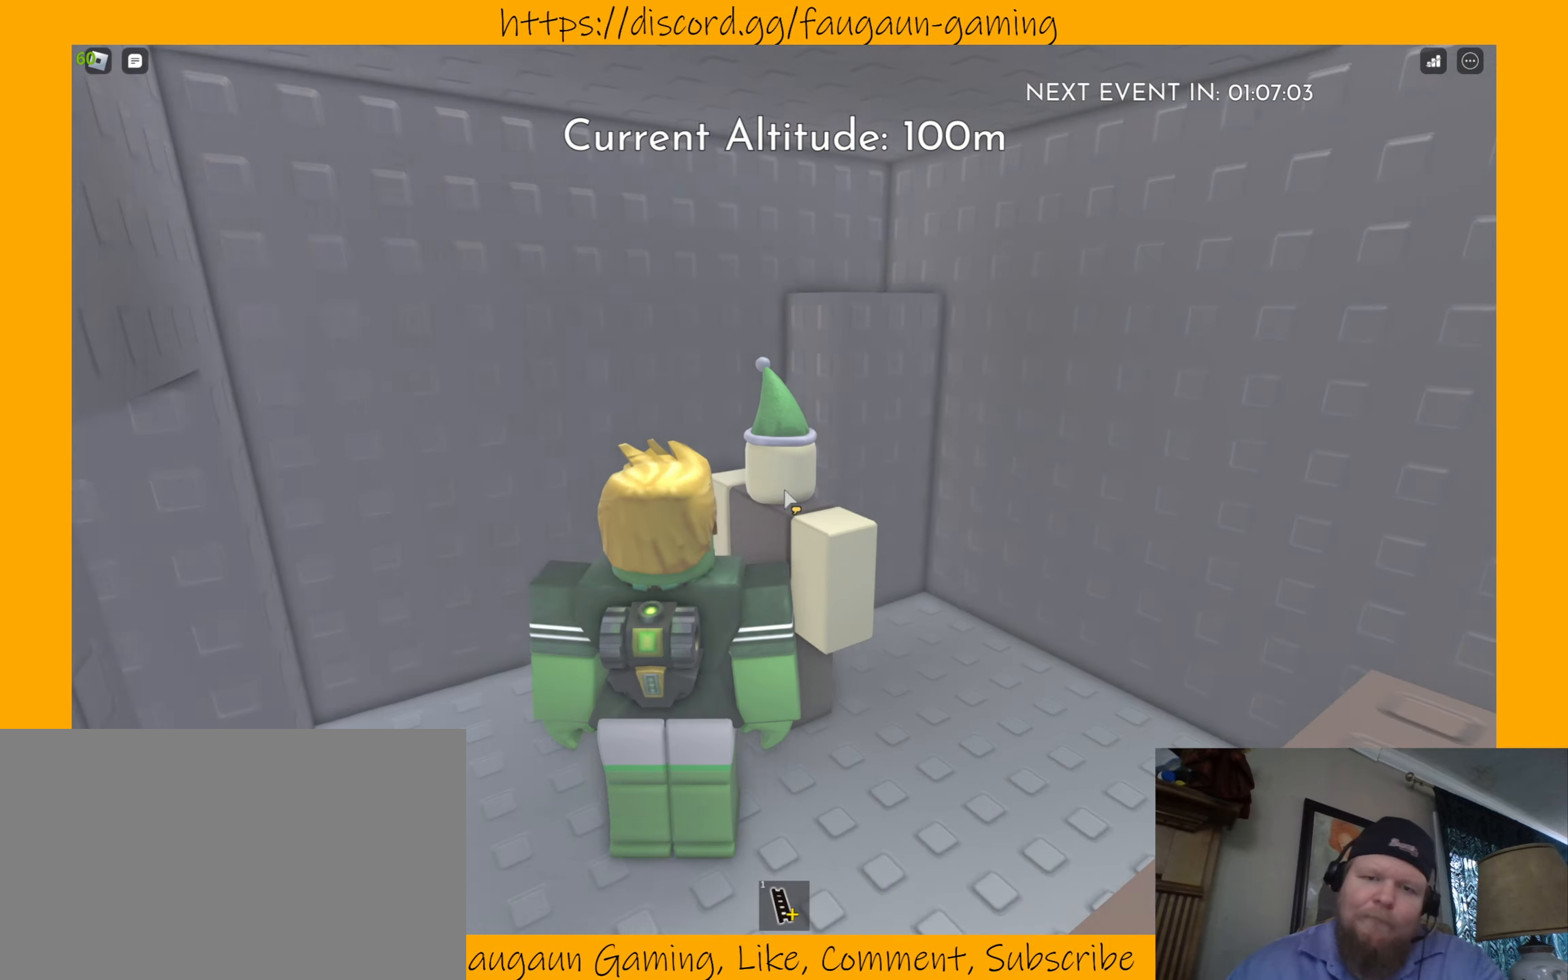
{"keys": [], "mouse": ["right"], "events": [[34, "d", "down"], [167, "d", "up"]]}
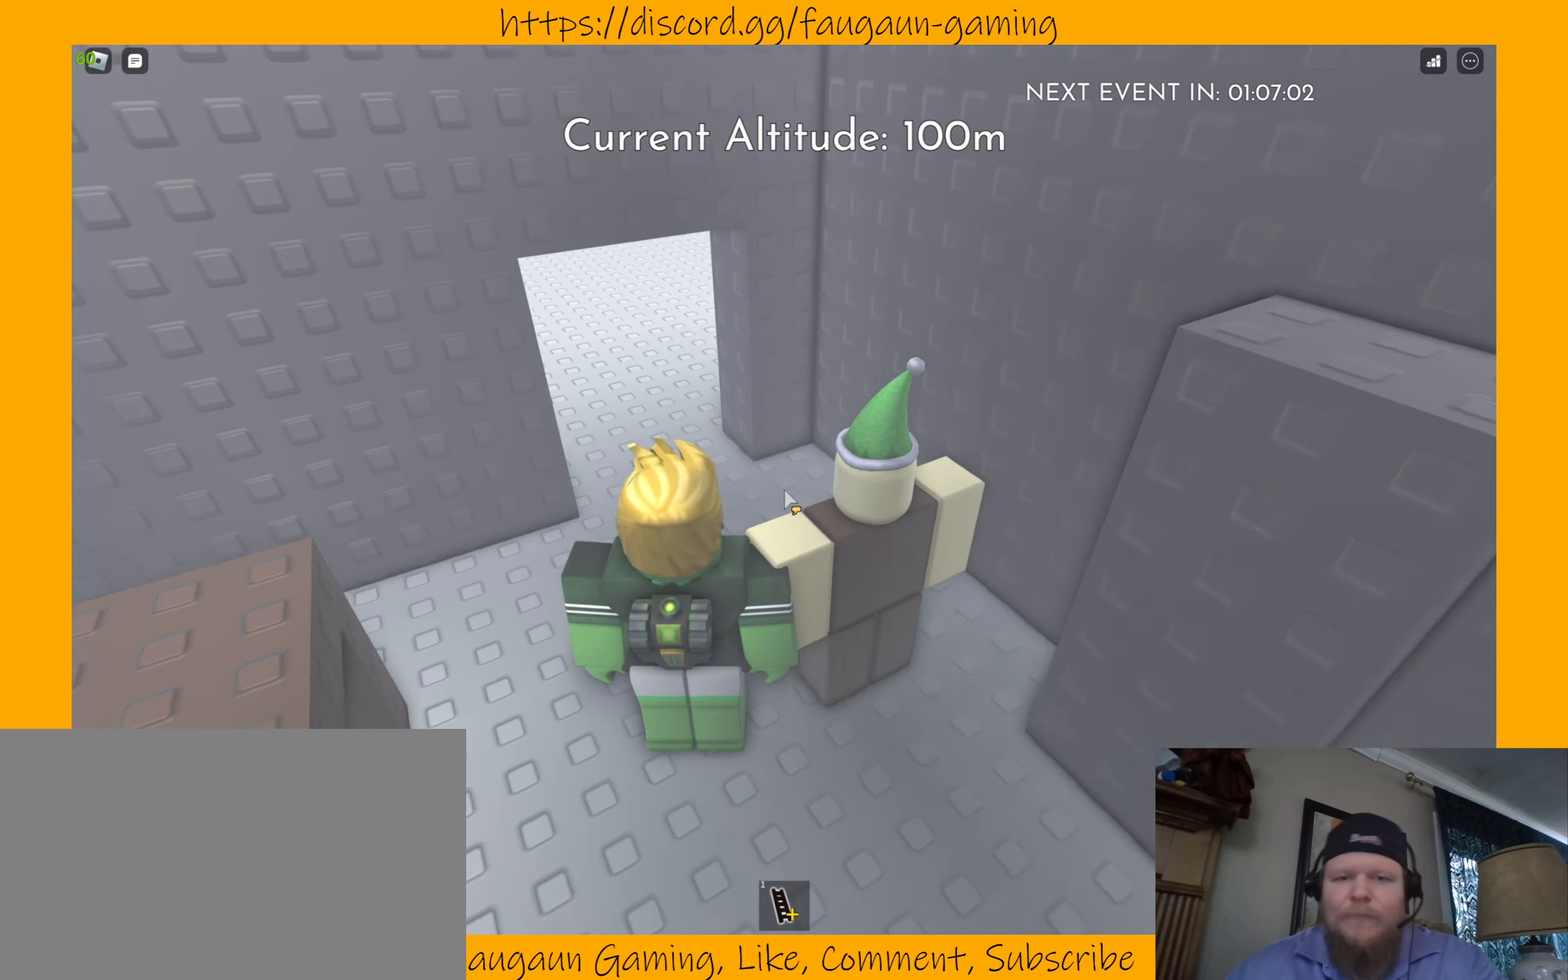
{"keys": ["a"], "mouse": [], "events": [[100, "a", "down"], [300, "mouse_right", "up"]]}
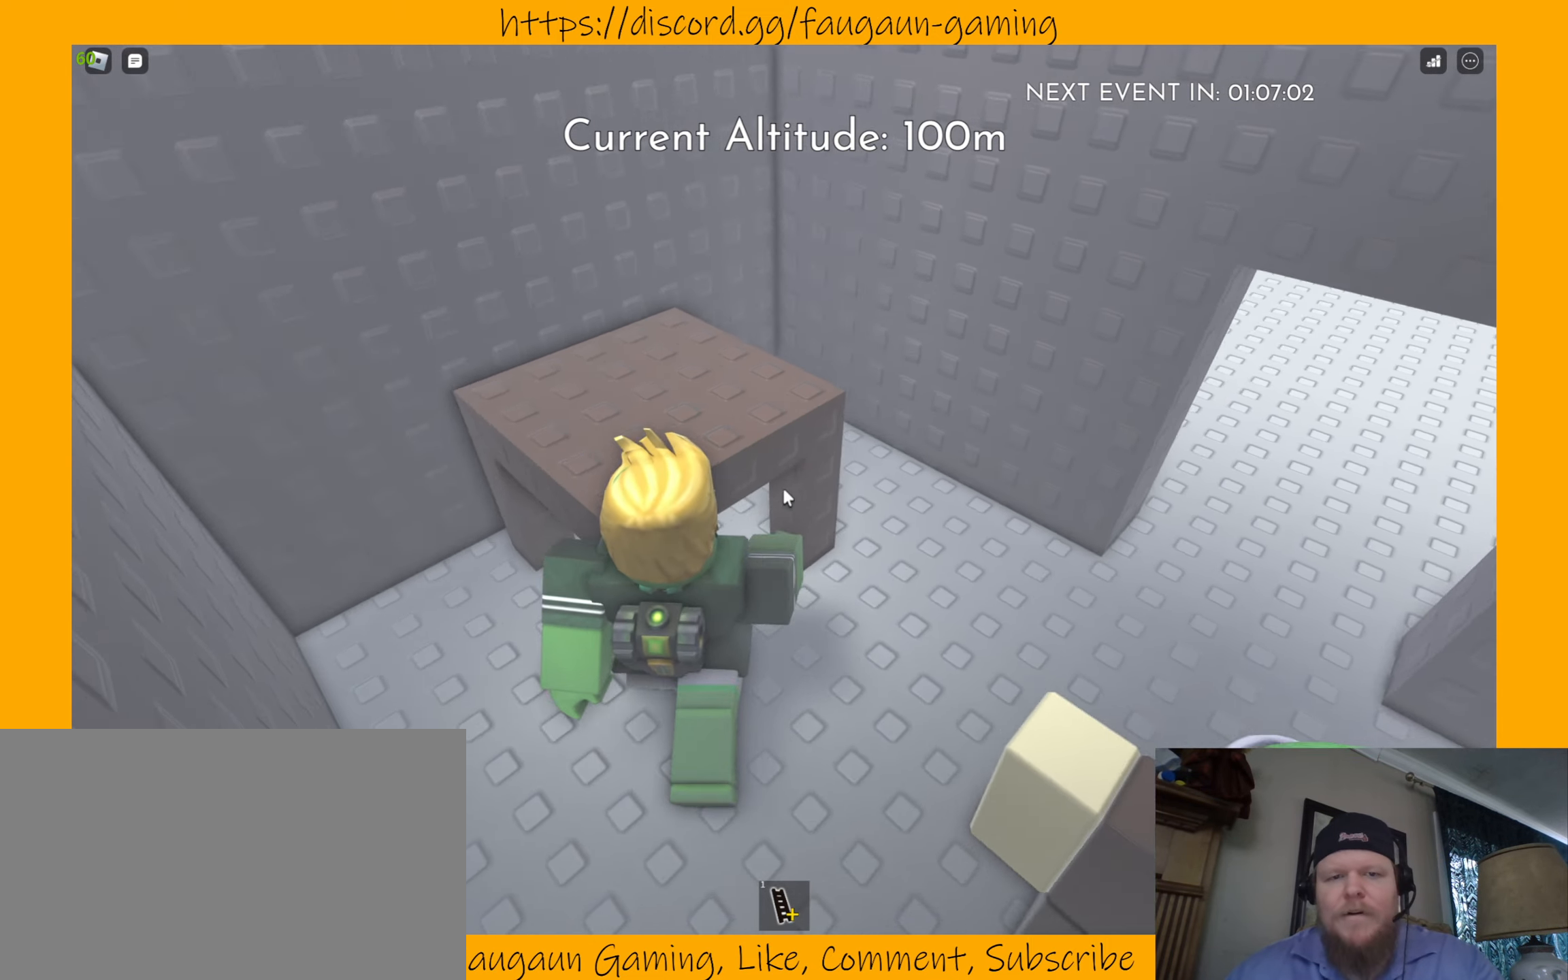
{"keys": ["w"], "mouse": [], "events": [[67, "a", "up"], [100, "w", "down"], [267, "space", "down"], [334, "space", "up"]]}
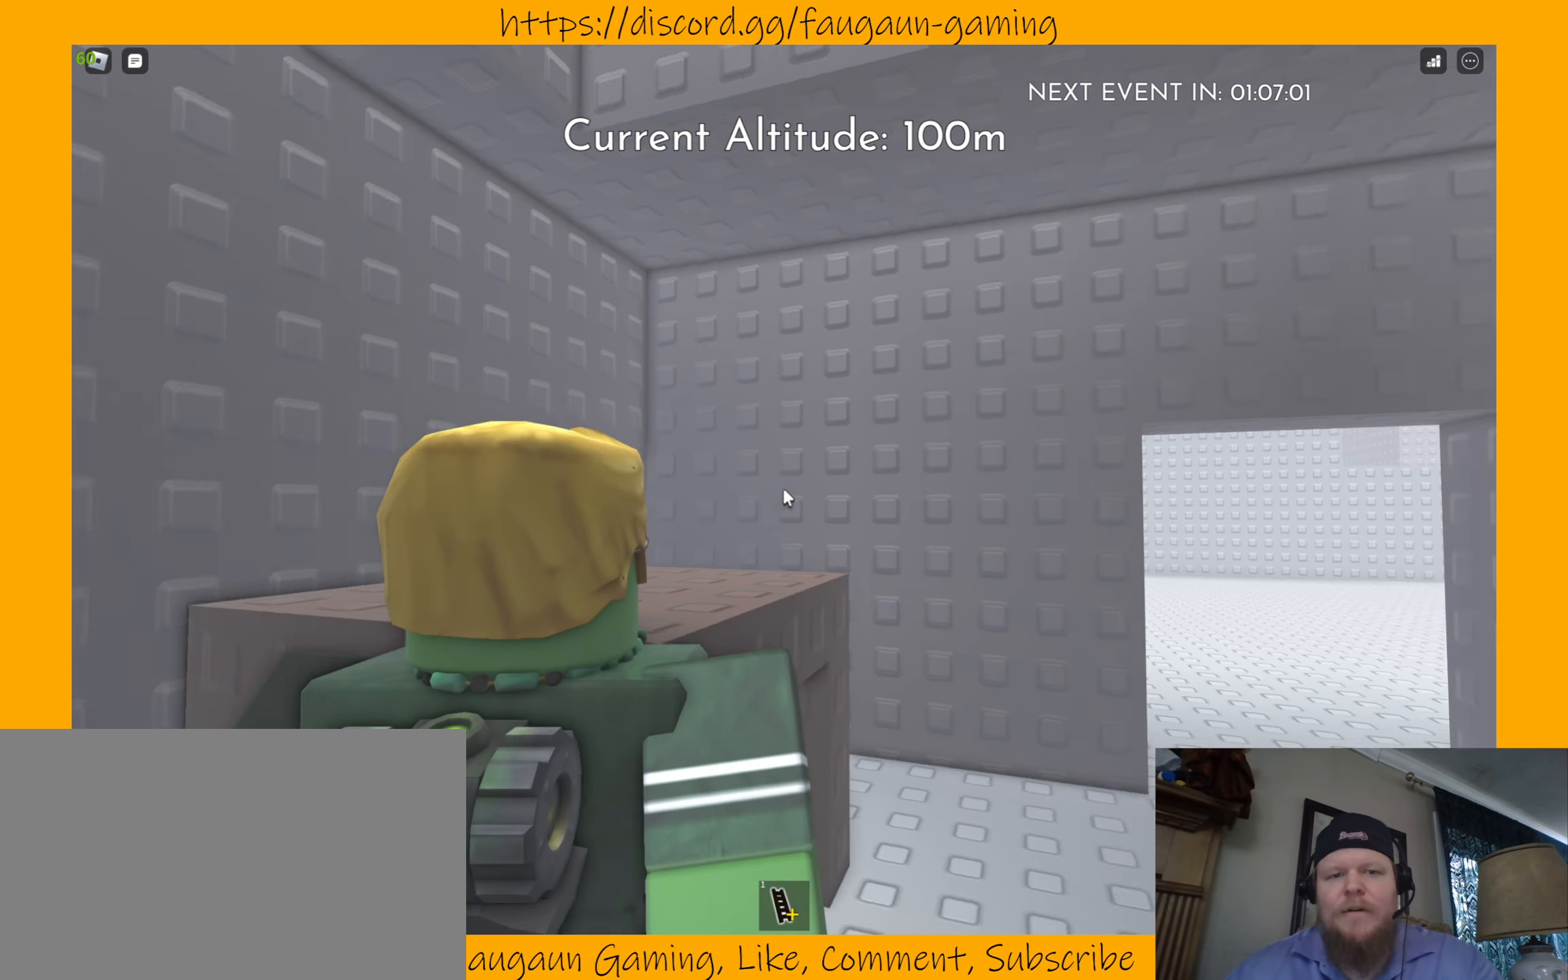
{"keys": ["d", "w"], "mouse": [], "events": [[167, "d", "down"]]}
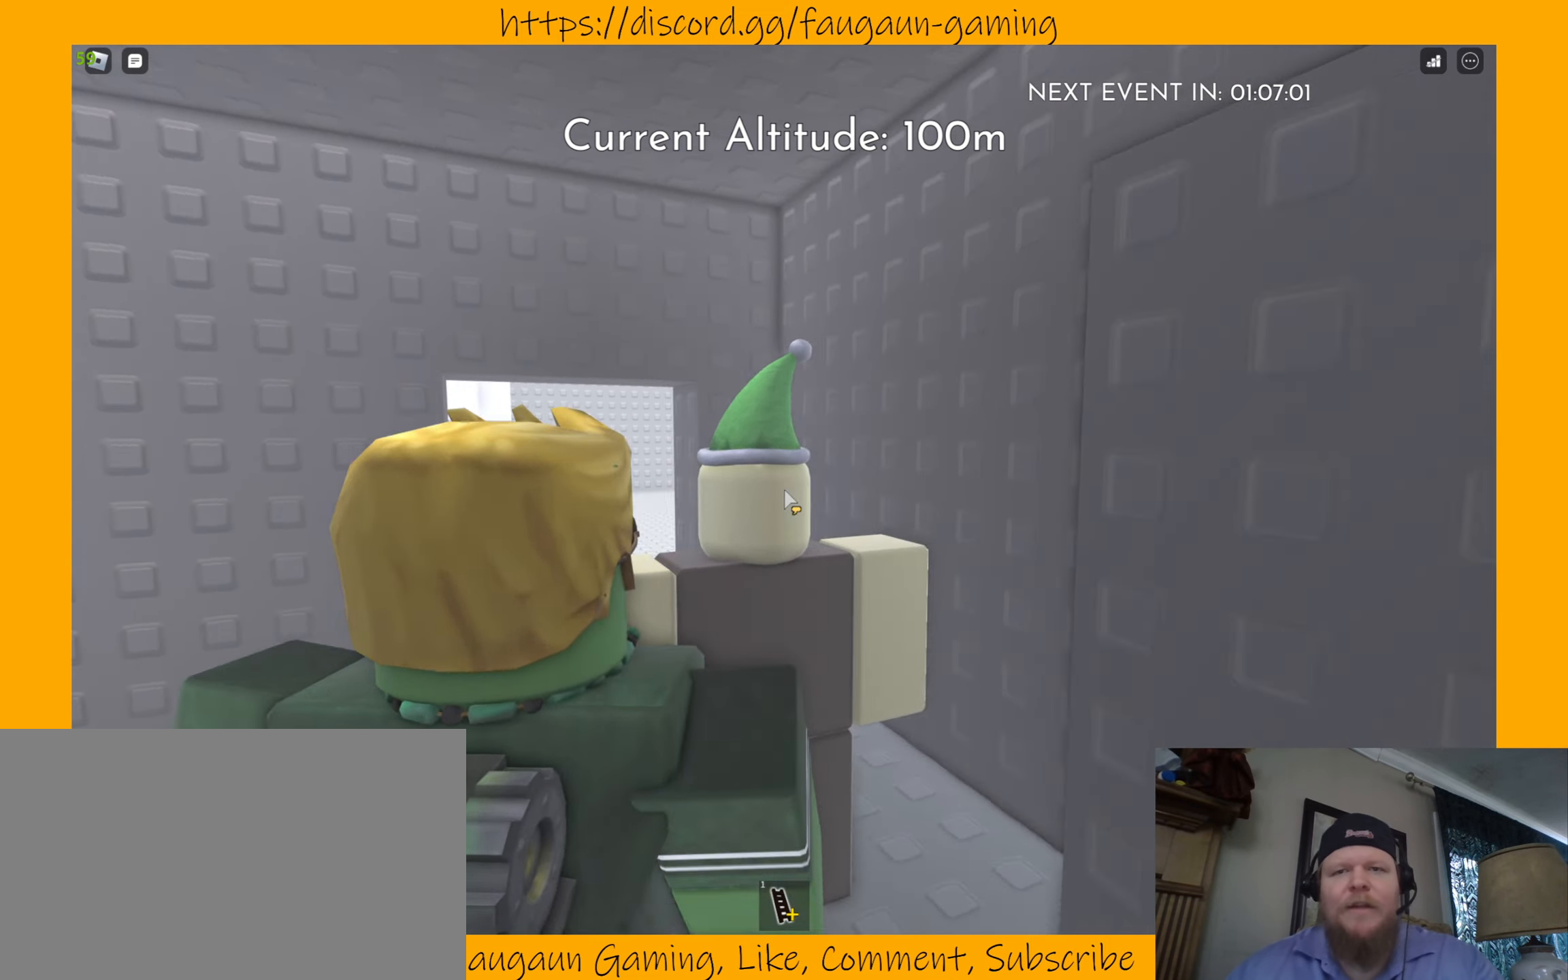
{"keys": [], "mouse": [], "events": [[67, "d", "up"], [300, "w", "up"]]}
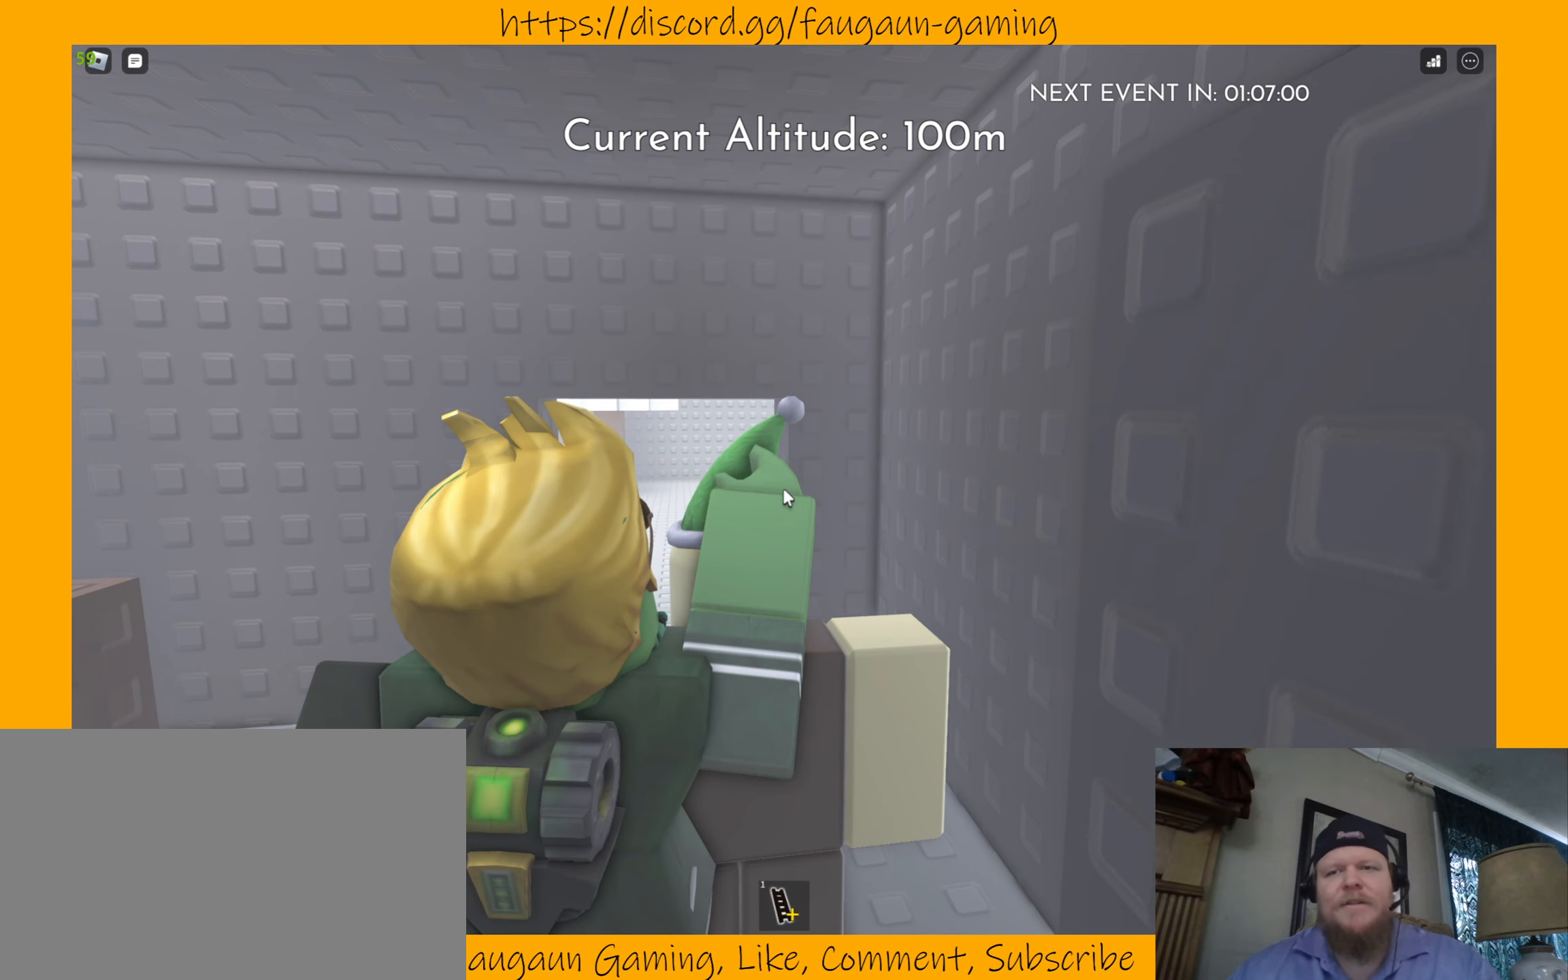
{"keys": [], "mouse": [], "events": []}
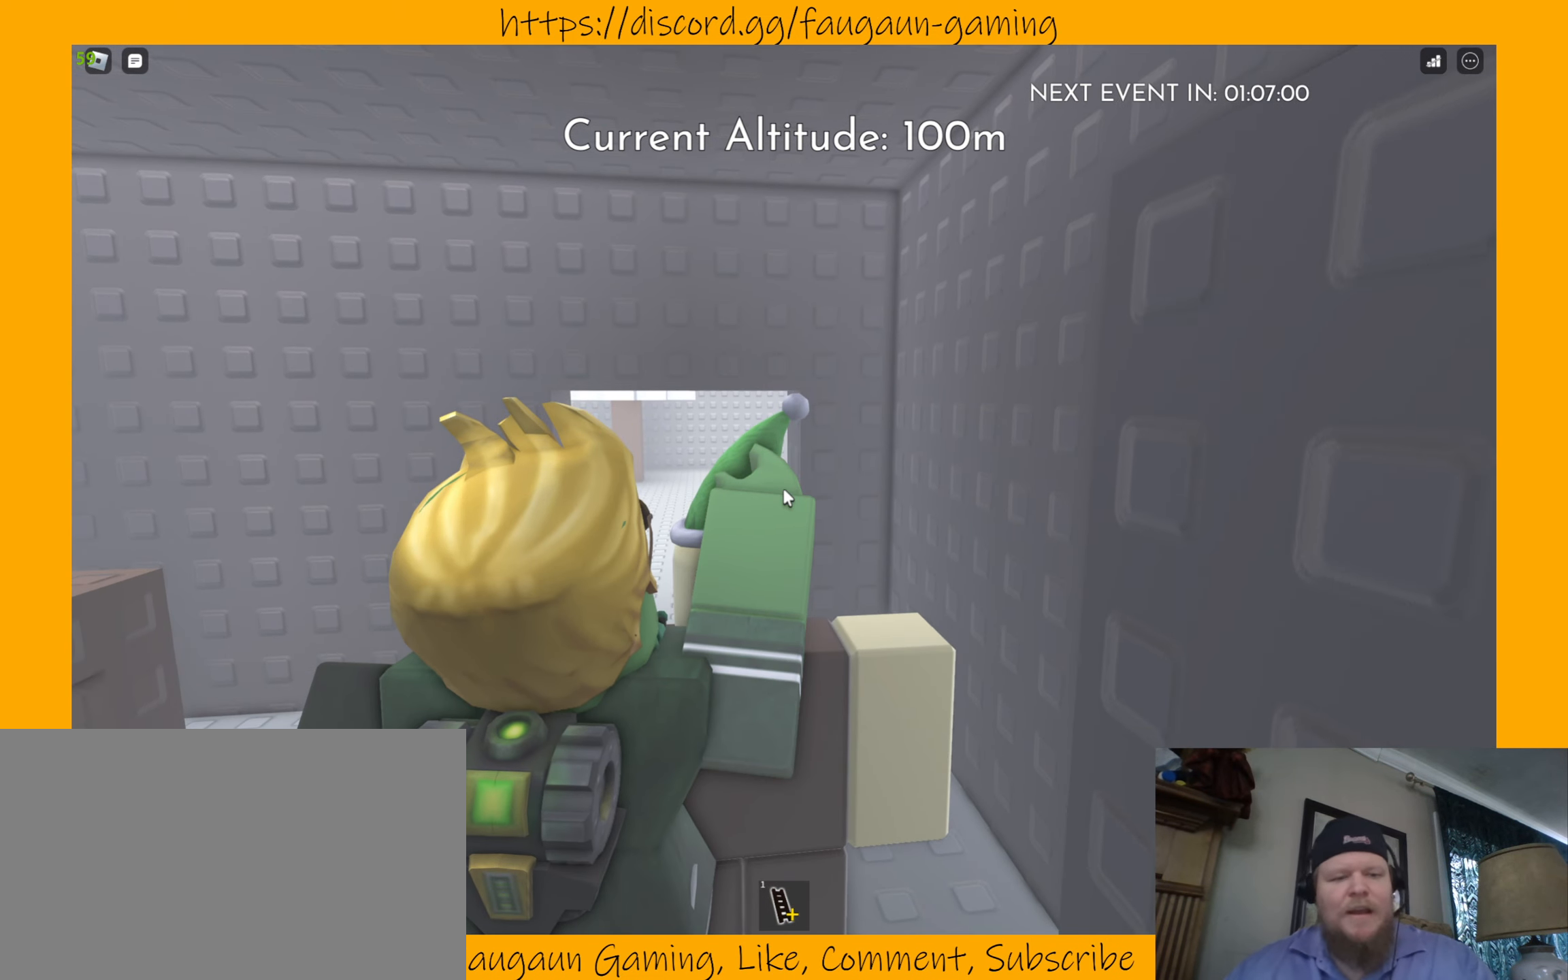
{"keys": ["alt"], "mouse": [], "events": [[167, "alt", "down"], [400, "tab", "down"], [467, "tab", "up"]]}
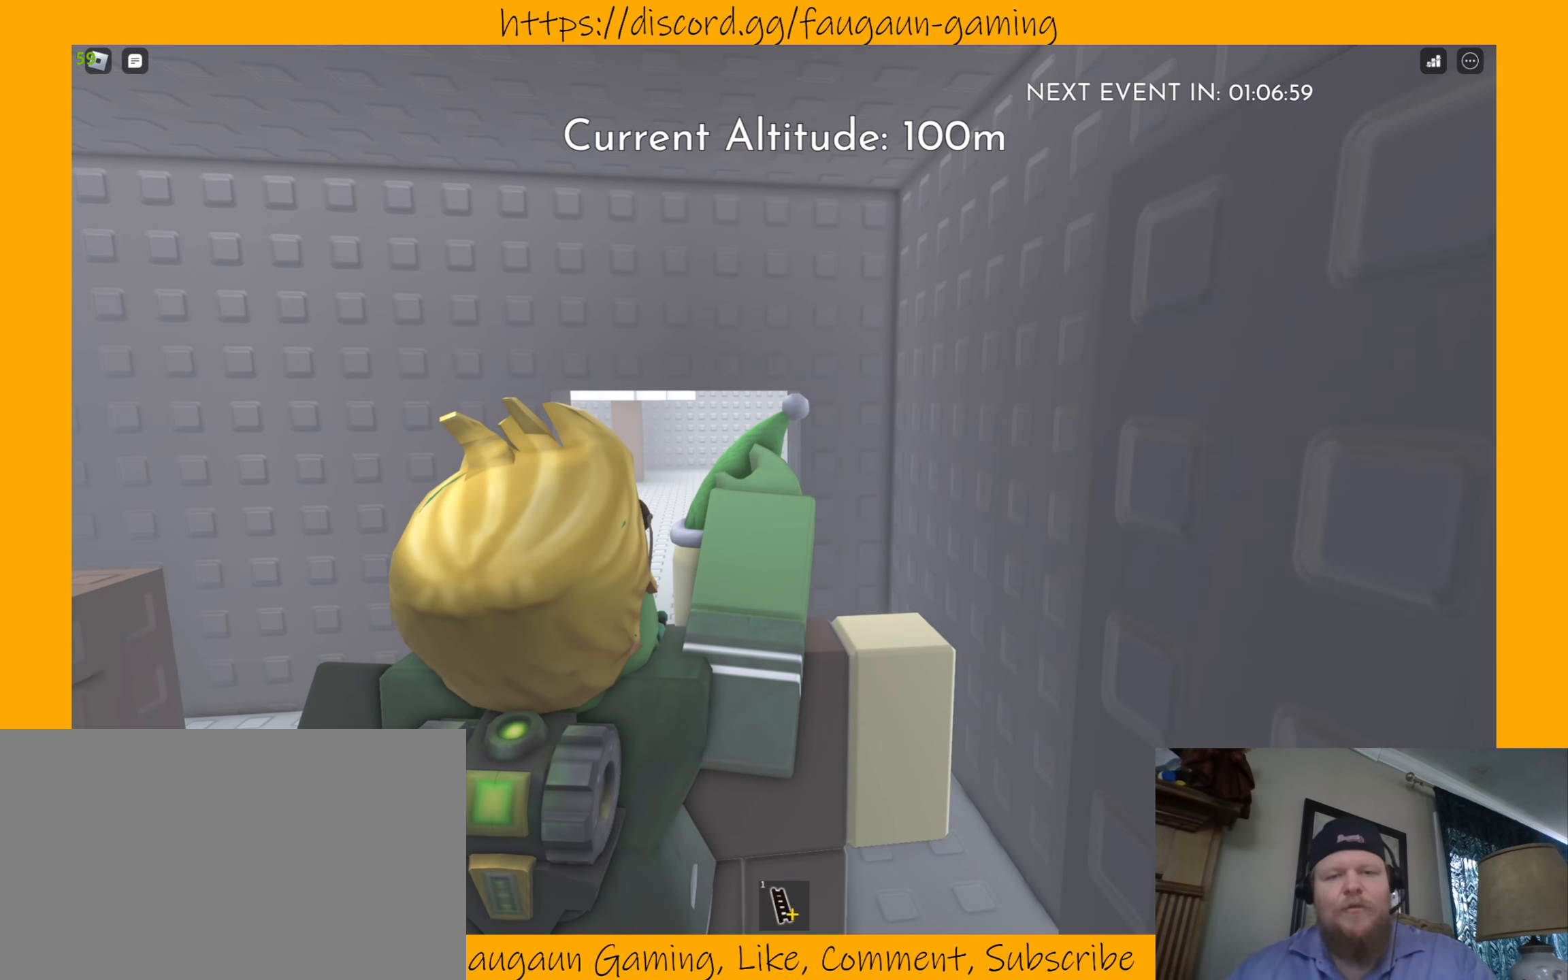
{"keys": ["alt"], "mouse": [], "events": []}
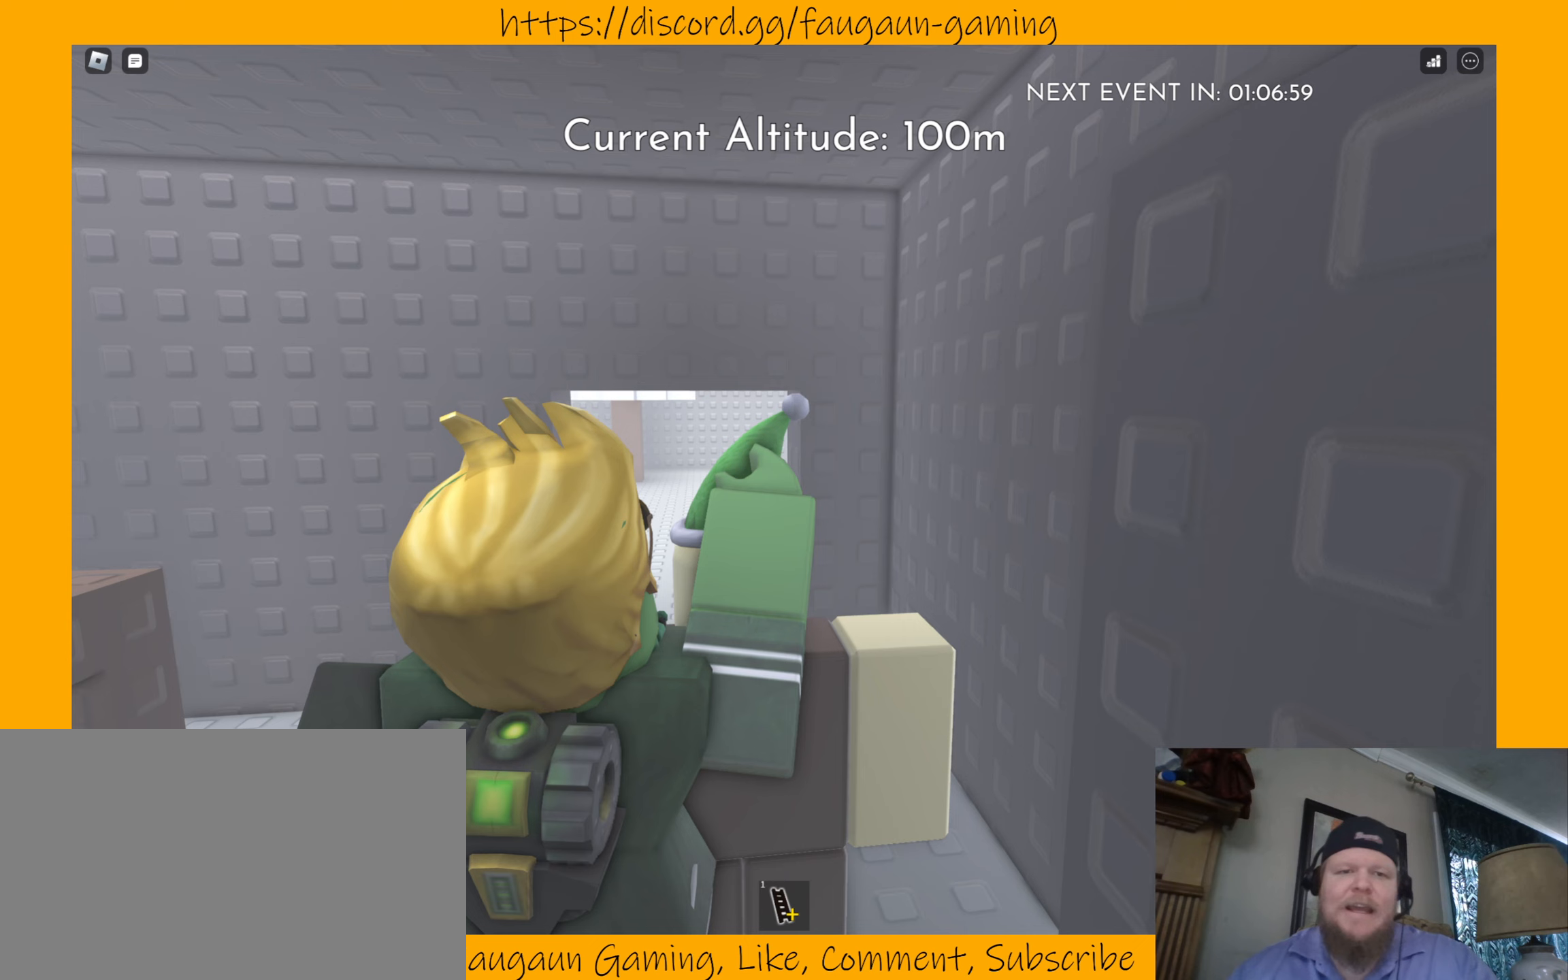
{"keys": ["alt"], "mouse": [], "events": []}
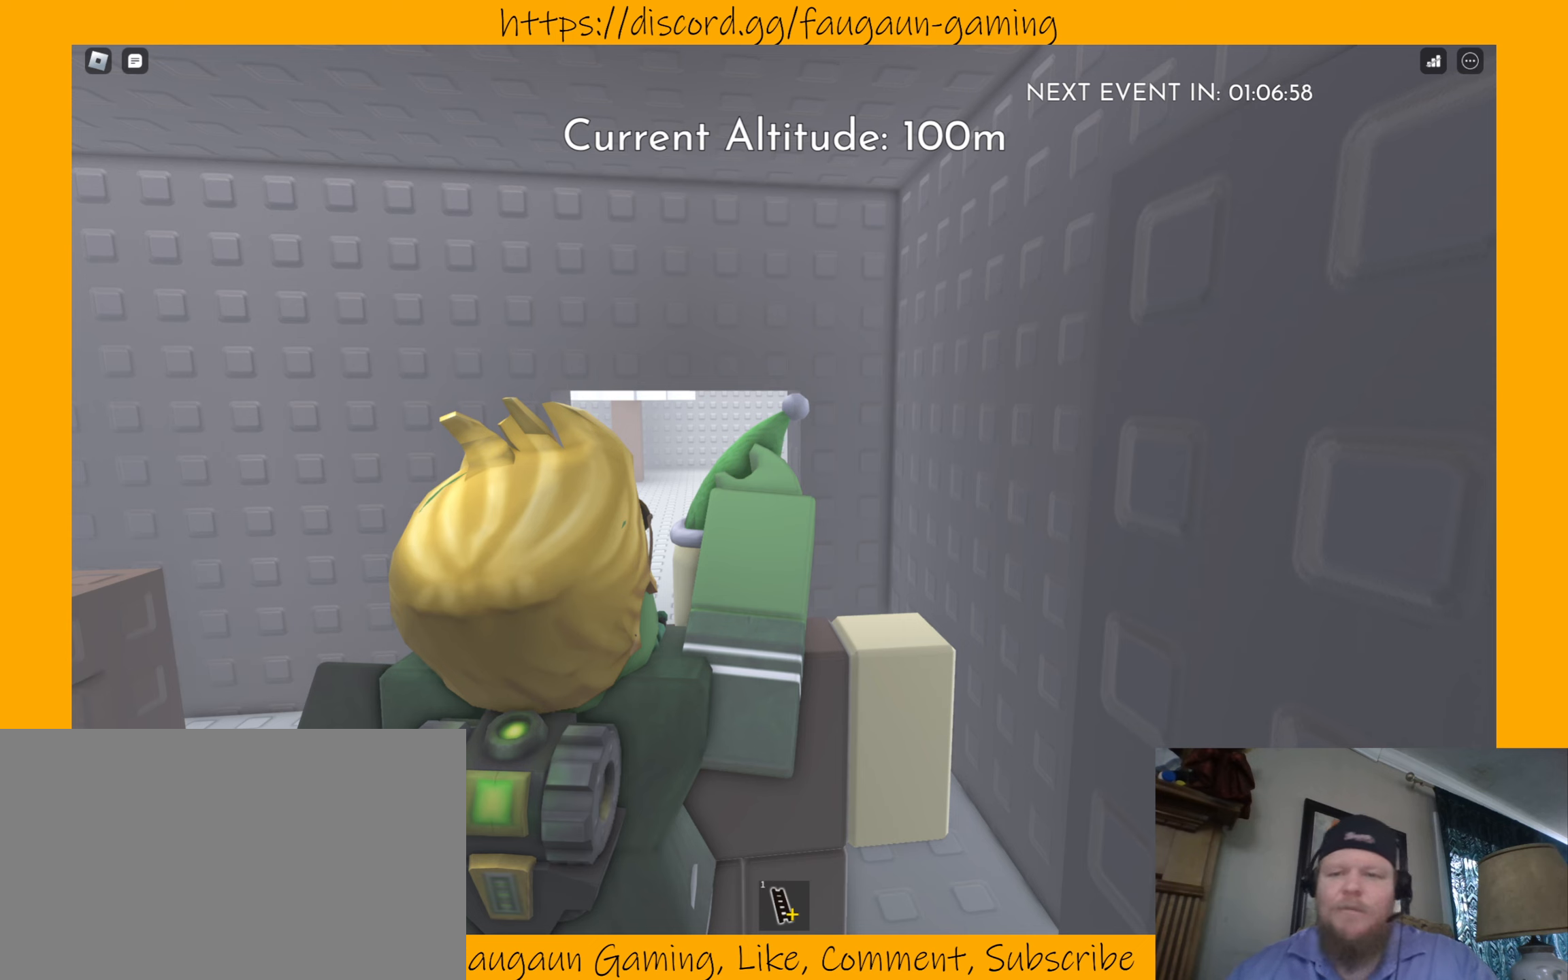
{"keys": ["alt"], "mouse": [], "events": []}
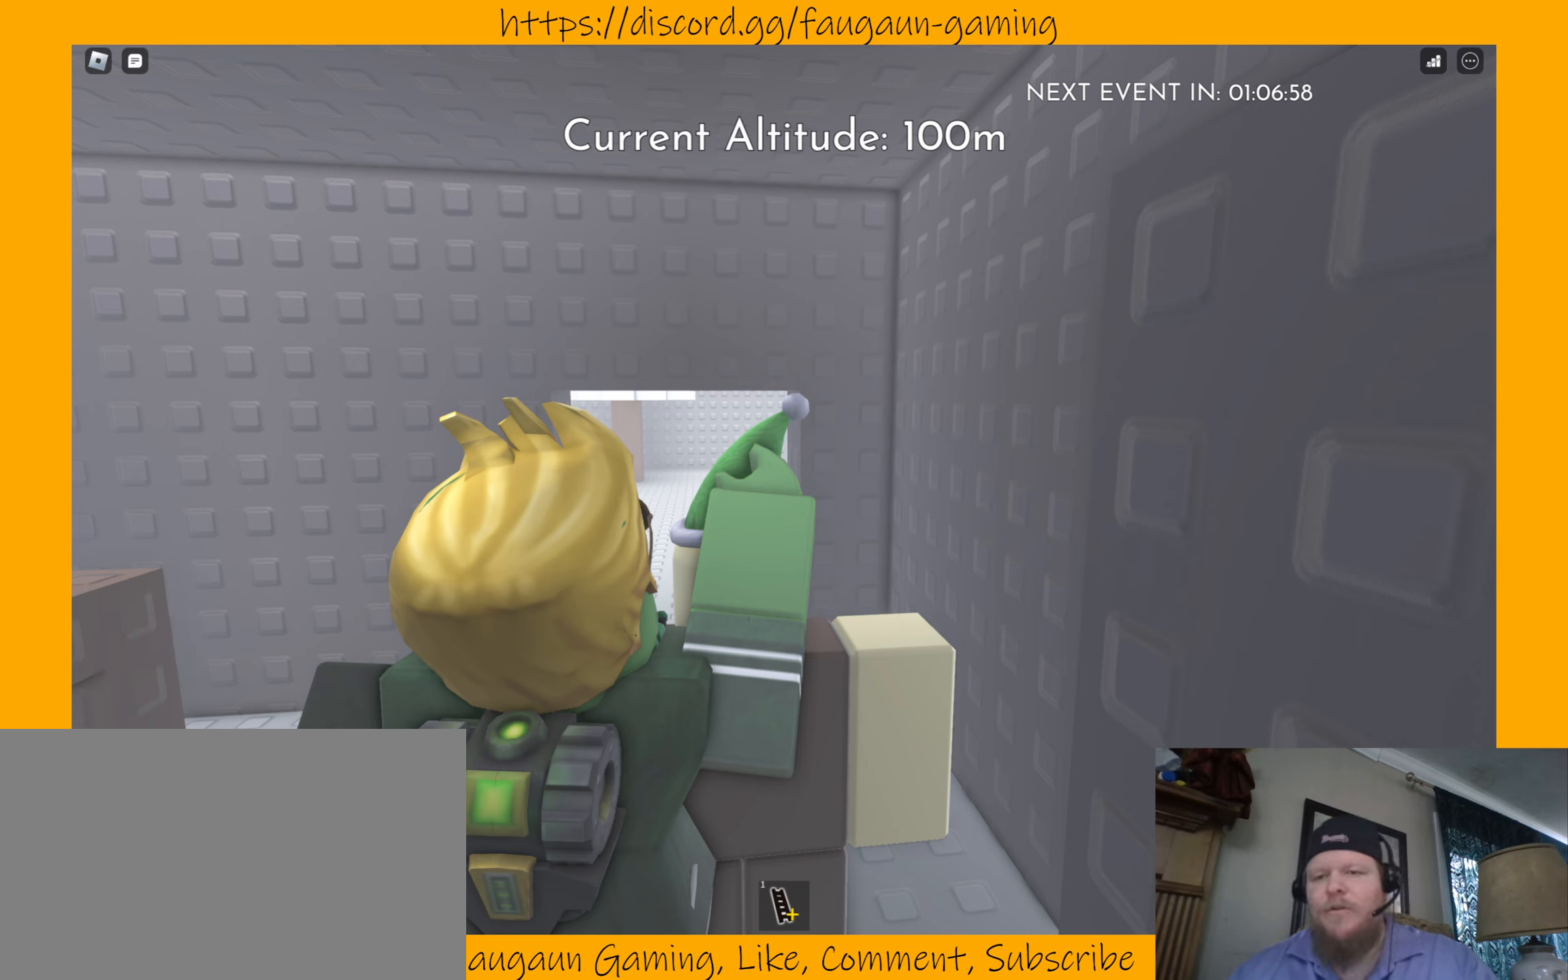
{"keys": [], "mouse": [], "events": [[400, "alt", "up"]]}
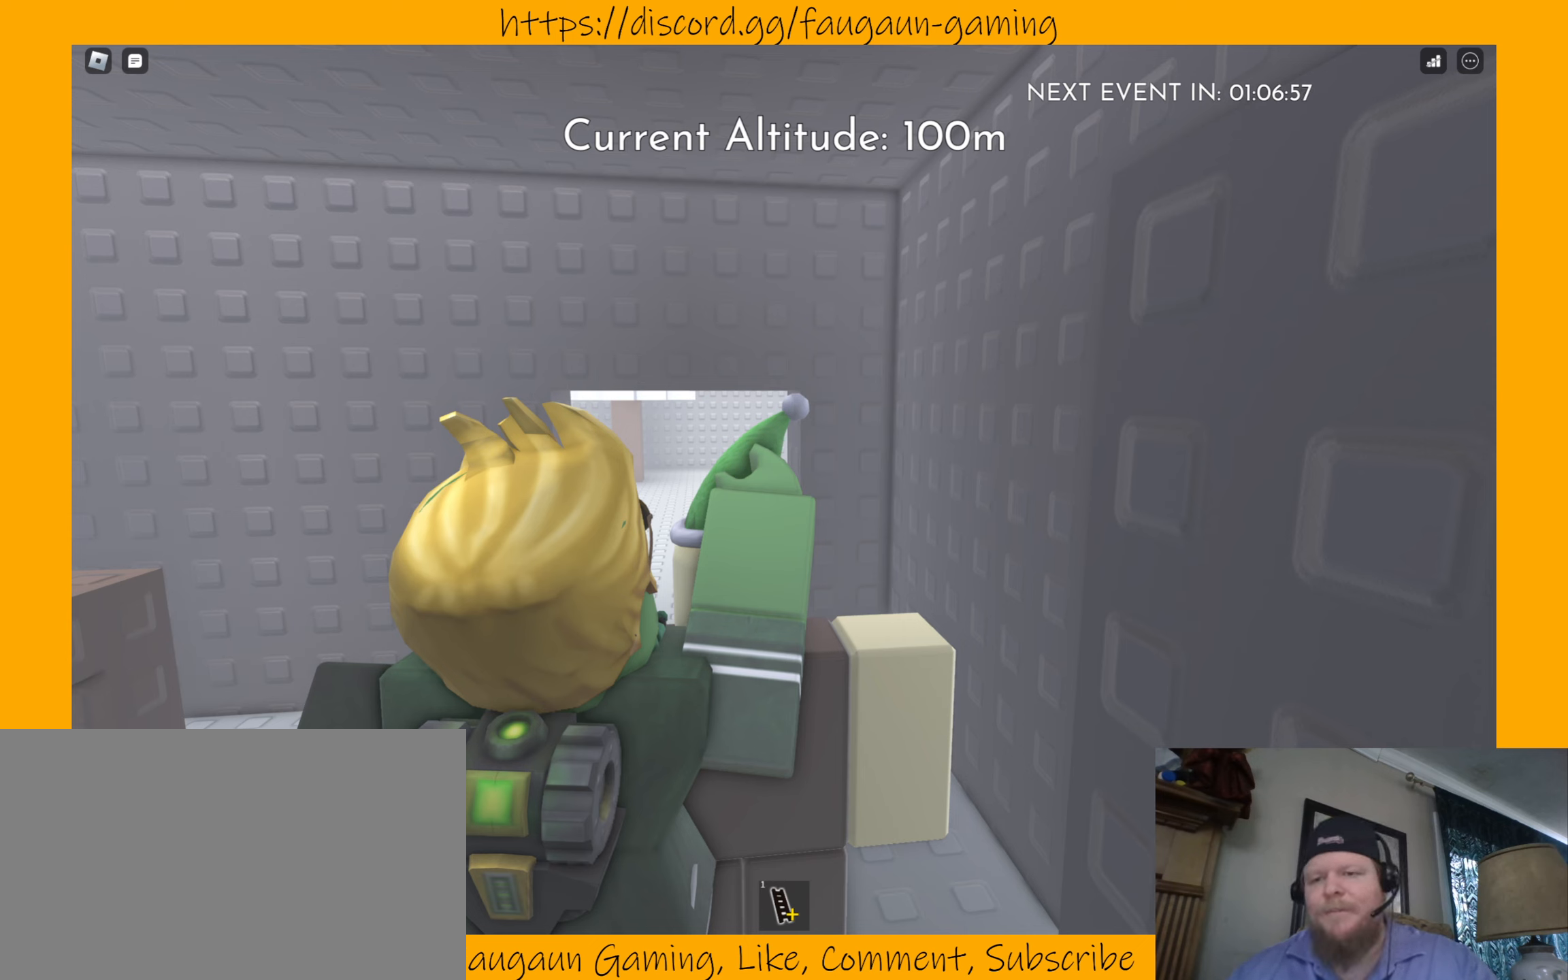
{"keys": [], "mouse": [], "events": []}
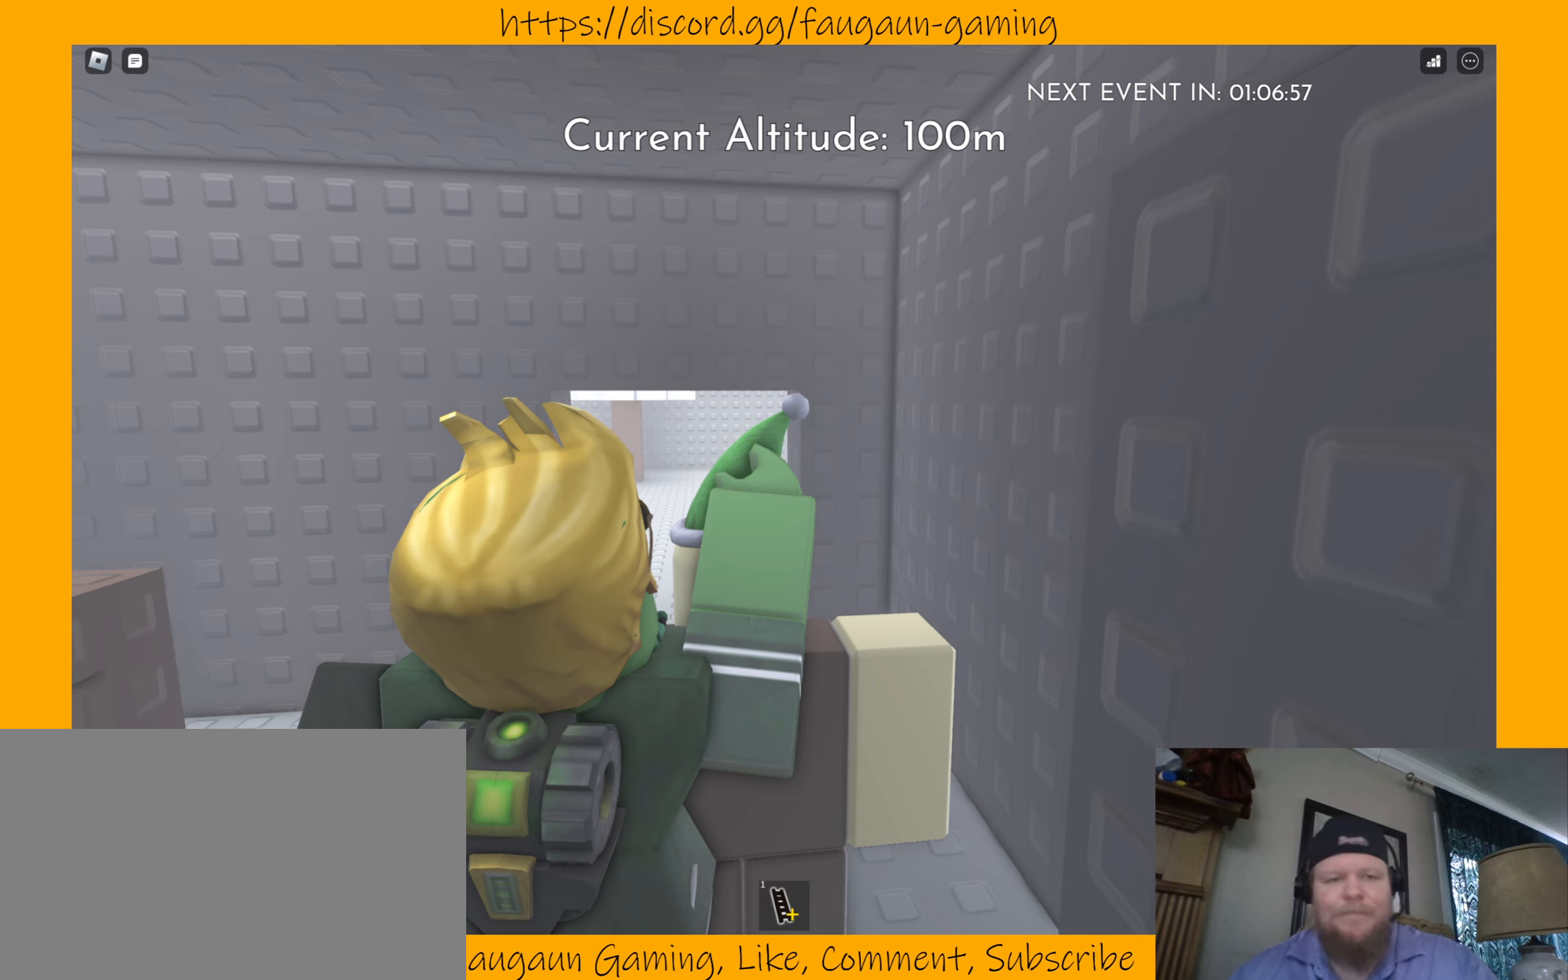
{"keys": [], "mouse": [], "events": []}
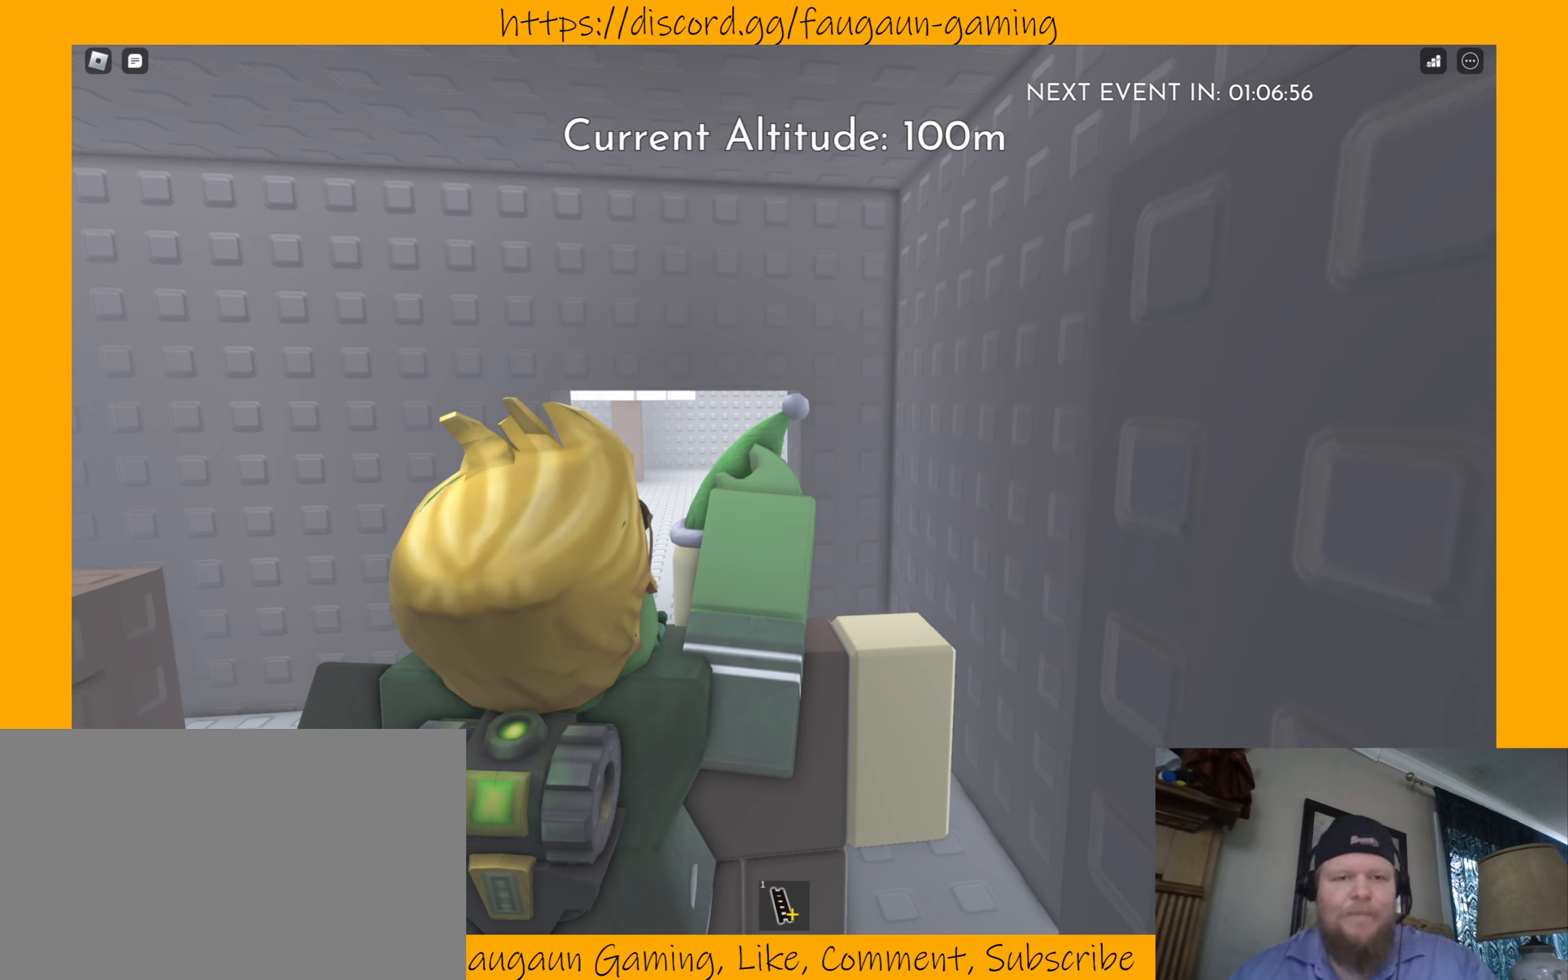
{"keys": [], "mouse": [], "events": [[233, "mouse_left", "down"], [300, "mouse_left", "up"]]}
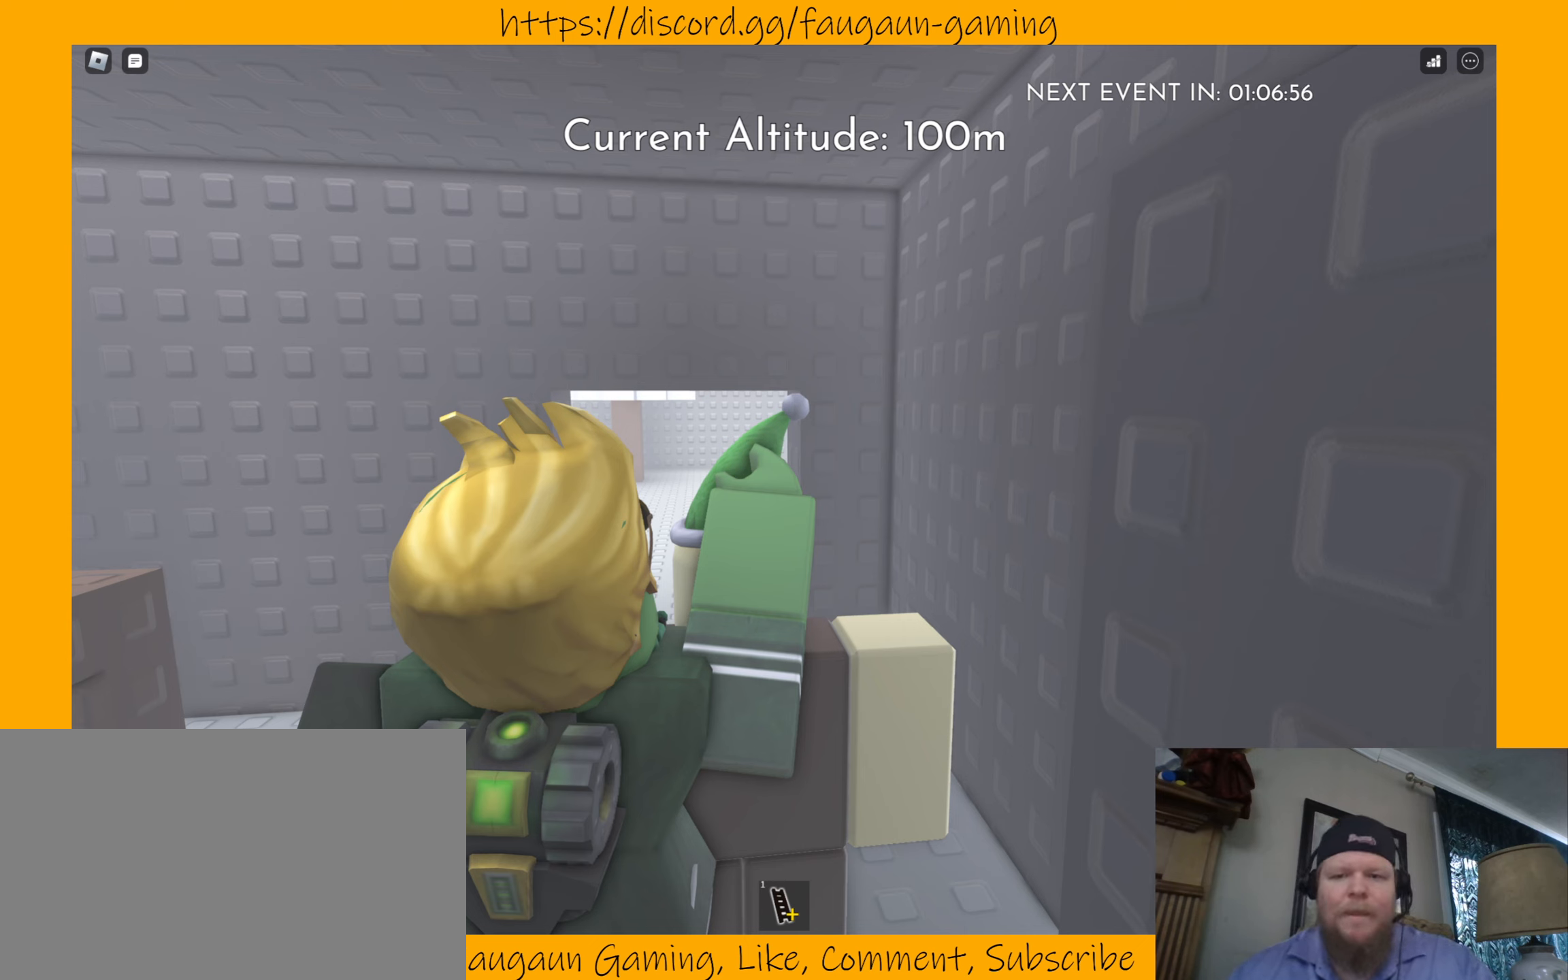
{"keys": [], "mouse": [], "events": []}
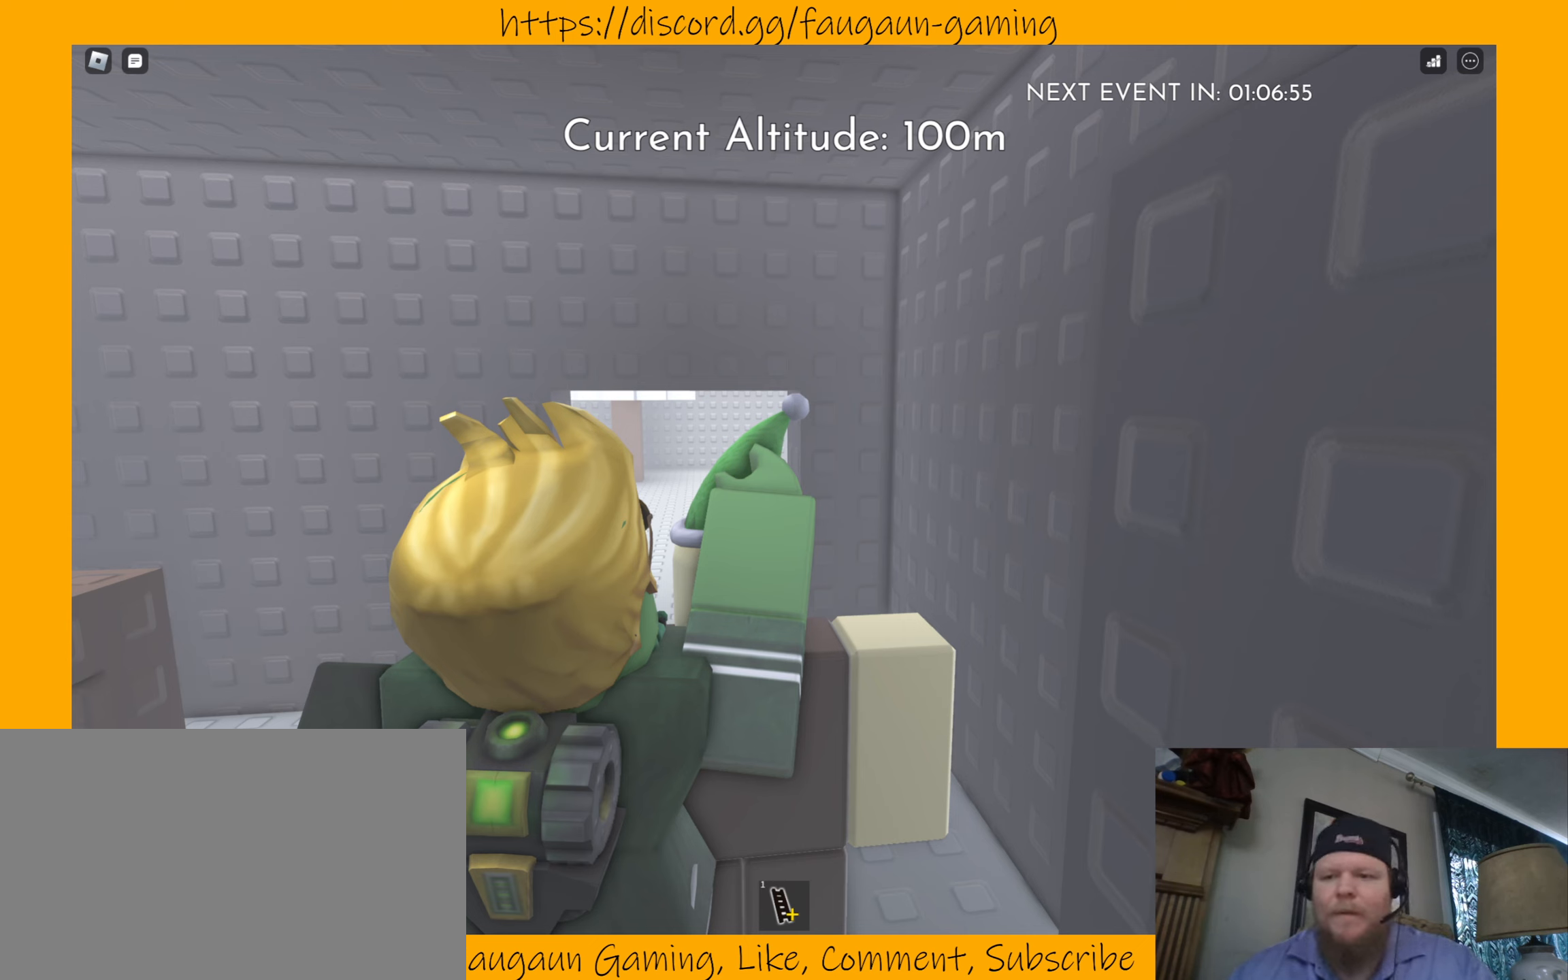
{"keys": [], "mouse": [], "events": []}